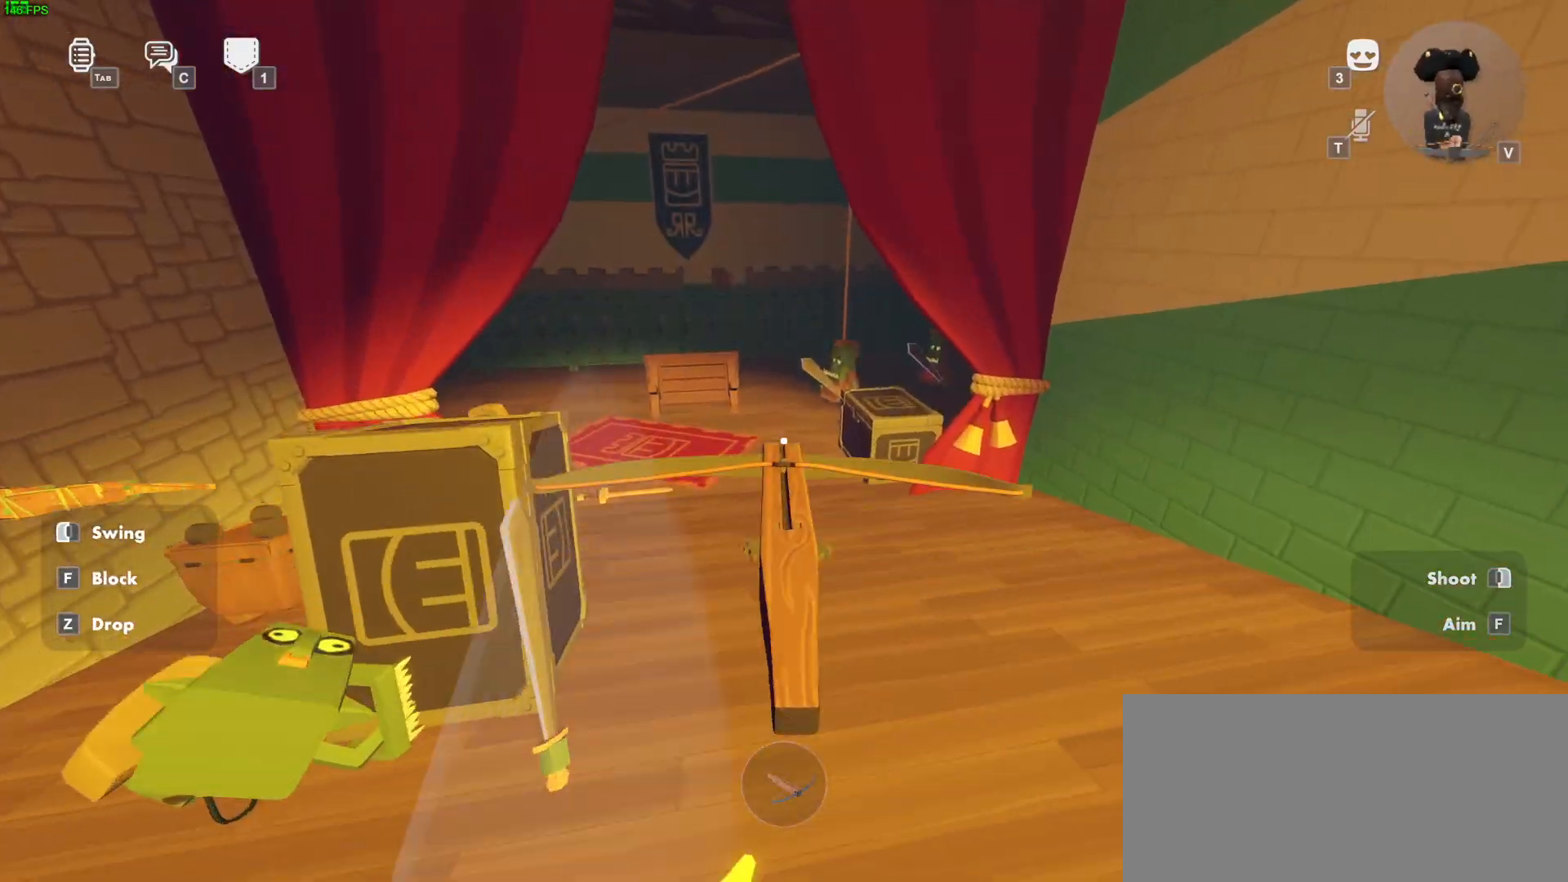
Gameplay with keyboard and mouse; each line is a JSON object with the keys and mouse buttons held at the frame after it. "events" lists presses ("down") and releases ("up") of "a", "ctrl", "d", "e", "f", "q", "r", "s", "shift", "space", "tab", "w", "mouse_left", "mouse_wheel", "mouse_right", "mouse_mb4" and "mouse_mb5" between this image and that frame as [ms after this image, input, new state], when the widget could be followed in between. "mouse_left", "mouse_wheel", "mouse_right", "mouse_mb4", "mouse_mb5" = the "left", "wheel", "right", "mb4", "mb5" buttons of the "mouse" list. No other keys are recorded. "wheel" means that the mouse wheel is clicked or scrolled. Mouse movement is not recorded.
{"keys": ["w"], "mouse": ["left", "right"], "events": [[167, "mouse_left", "down"], [167, "mouse_right", "down"]]}
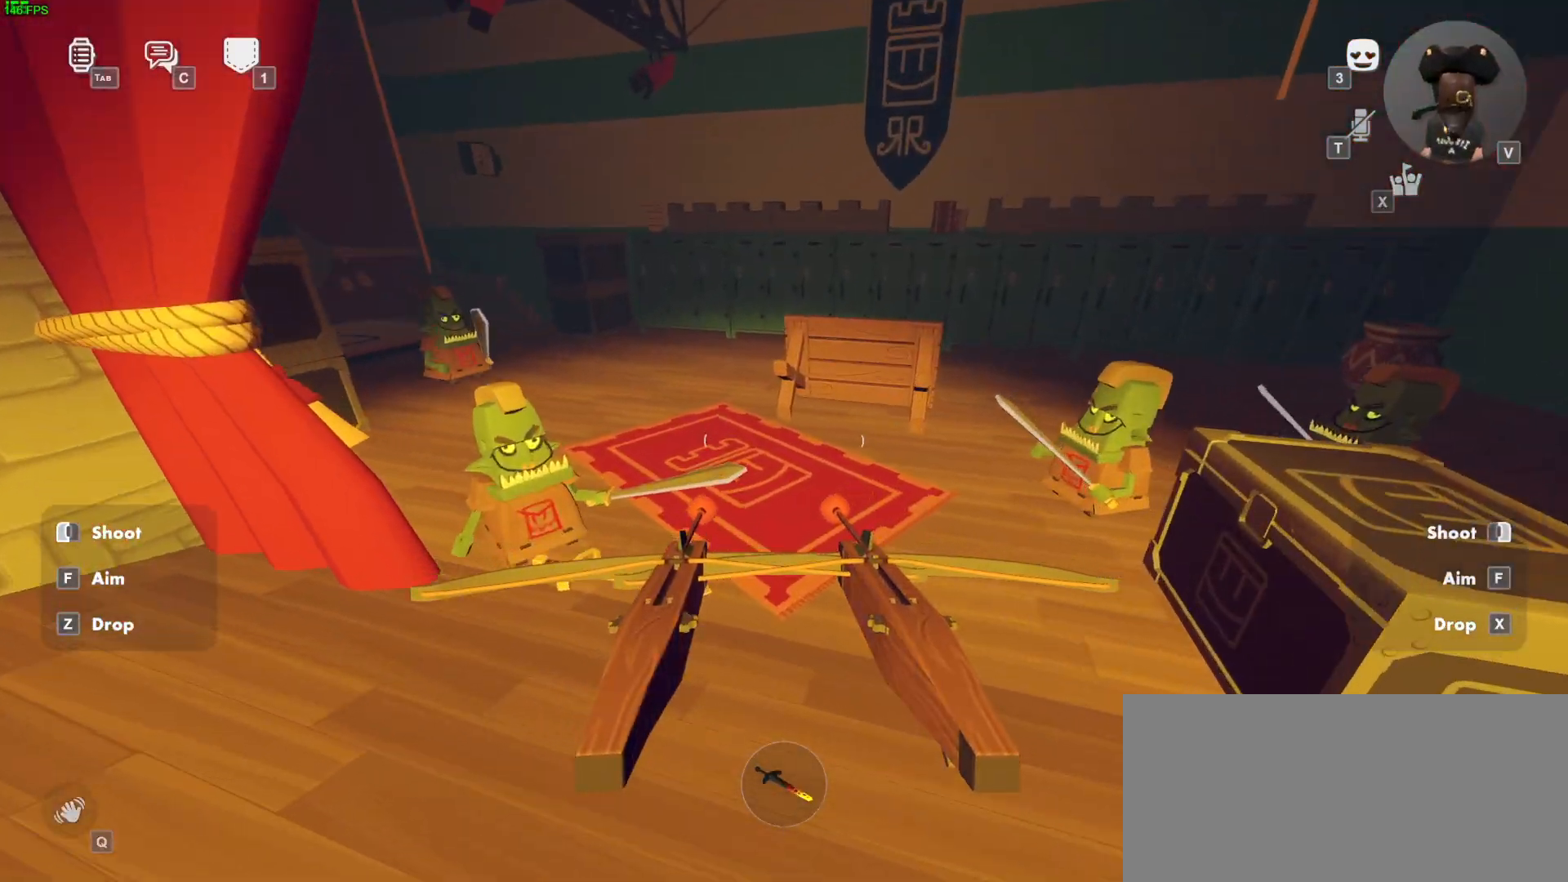
{"keys": ["d", "w"], "mouse": ["left", "right"], "events": [[183, "space", "down"], [367, "d", "down"], [400, "space", "up"]]}
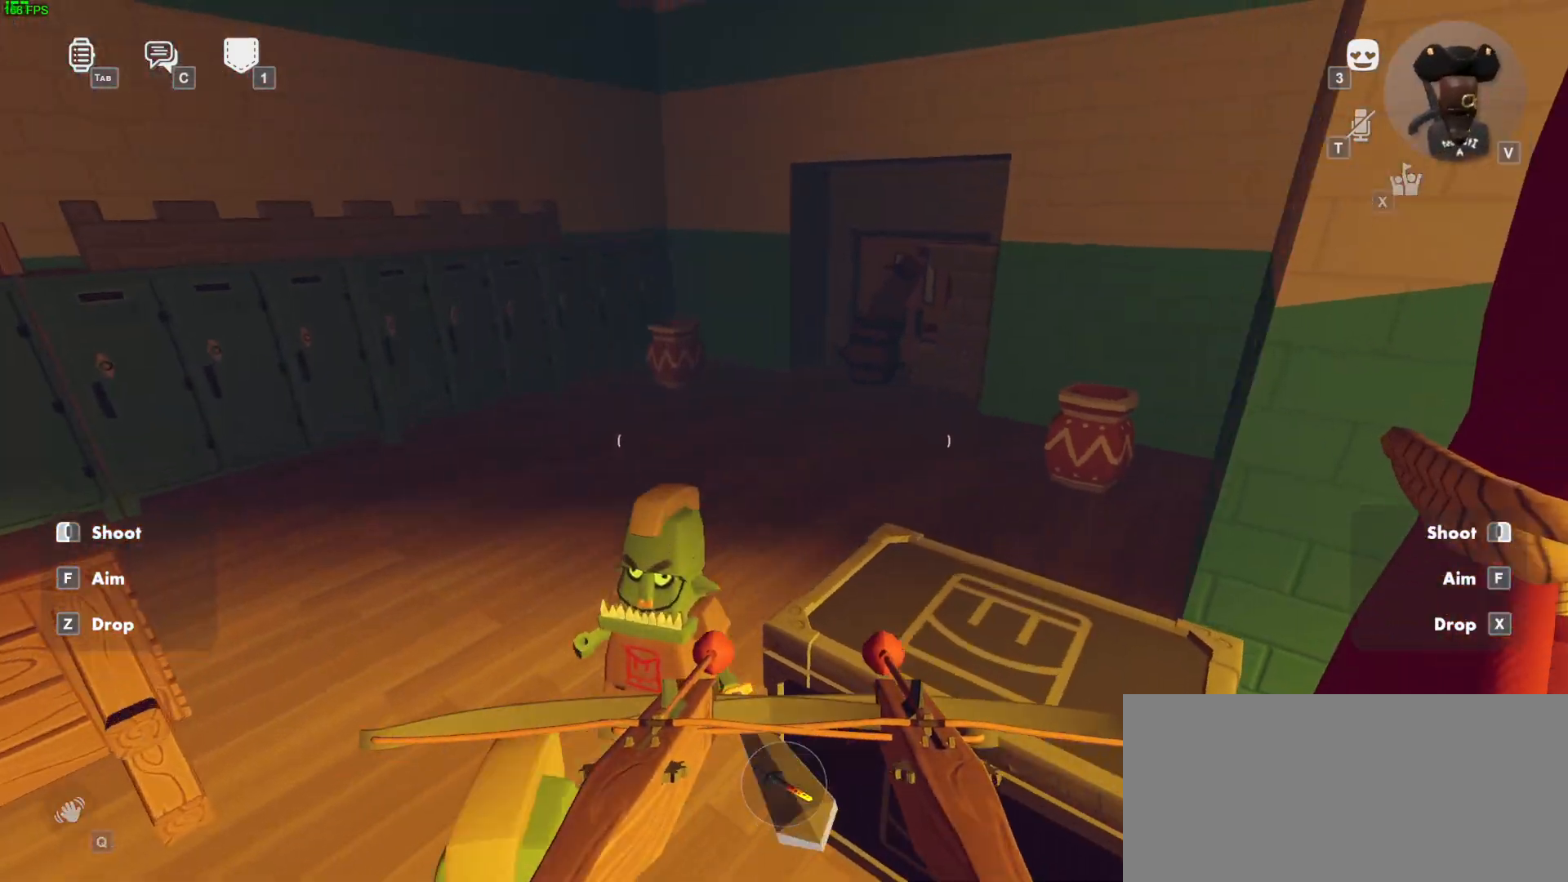
{"keys": ["d", "space", "w"], "mouse": ["left", "right"], "events": [[483, "space", "down"]]}
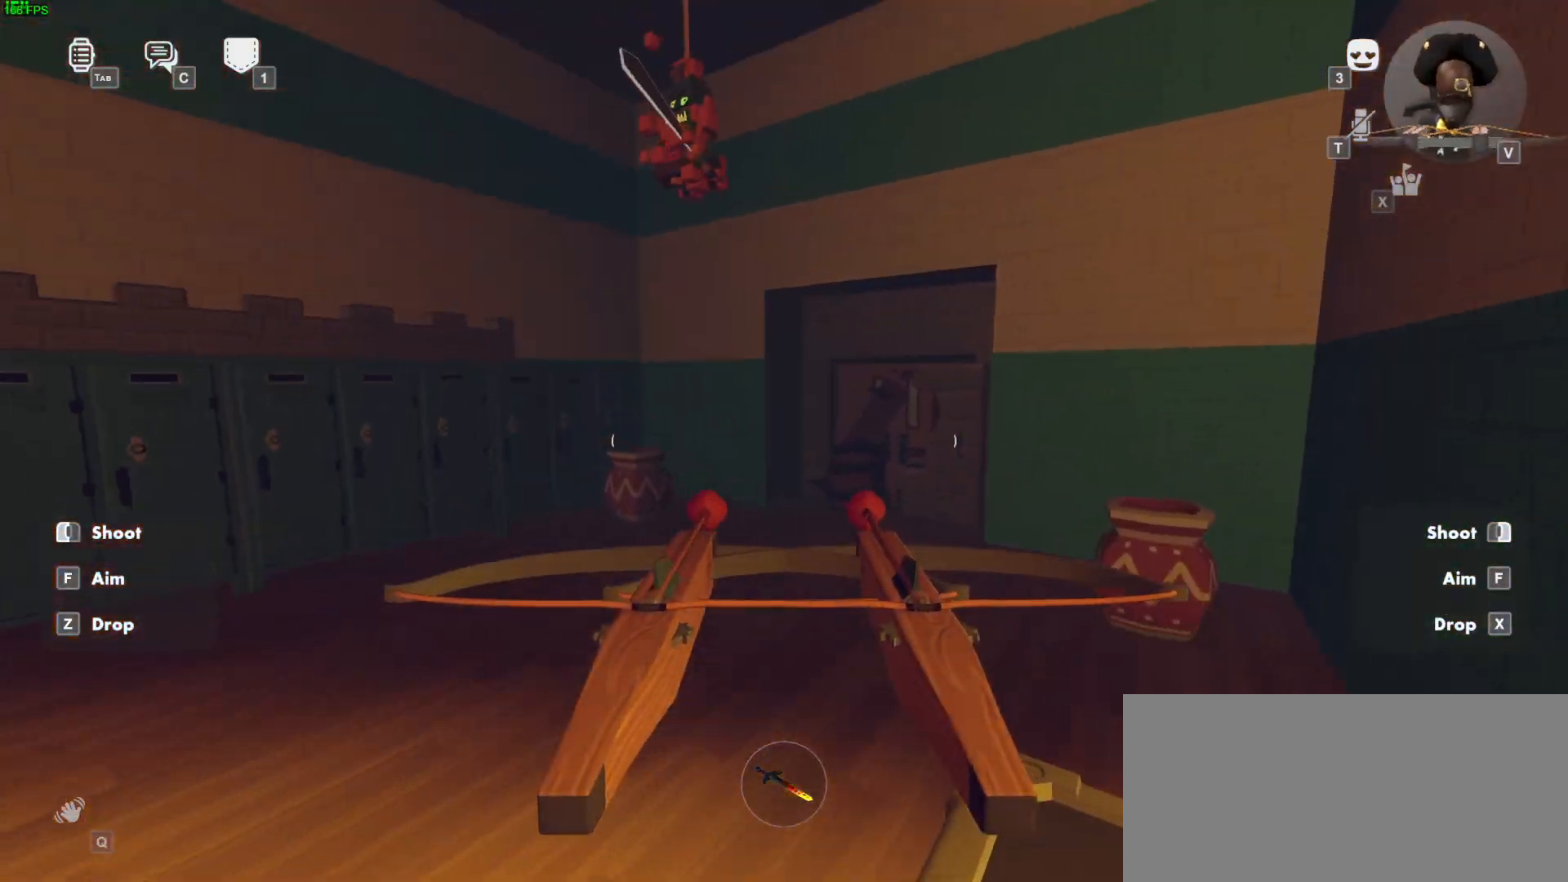
{"keys": ["a", "w"], "mouse": ["left", "right"], "events": [[167, "space", "up"], [233, "d", "up"], [333, "mouse_left", "up"], [333, "mouse_right", "up"], [400, "a", "down"], [467, "mouse_left", "down"], [467, "mouse_right", "down"]]}
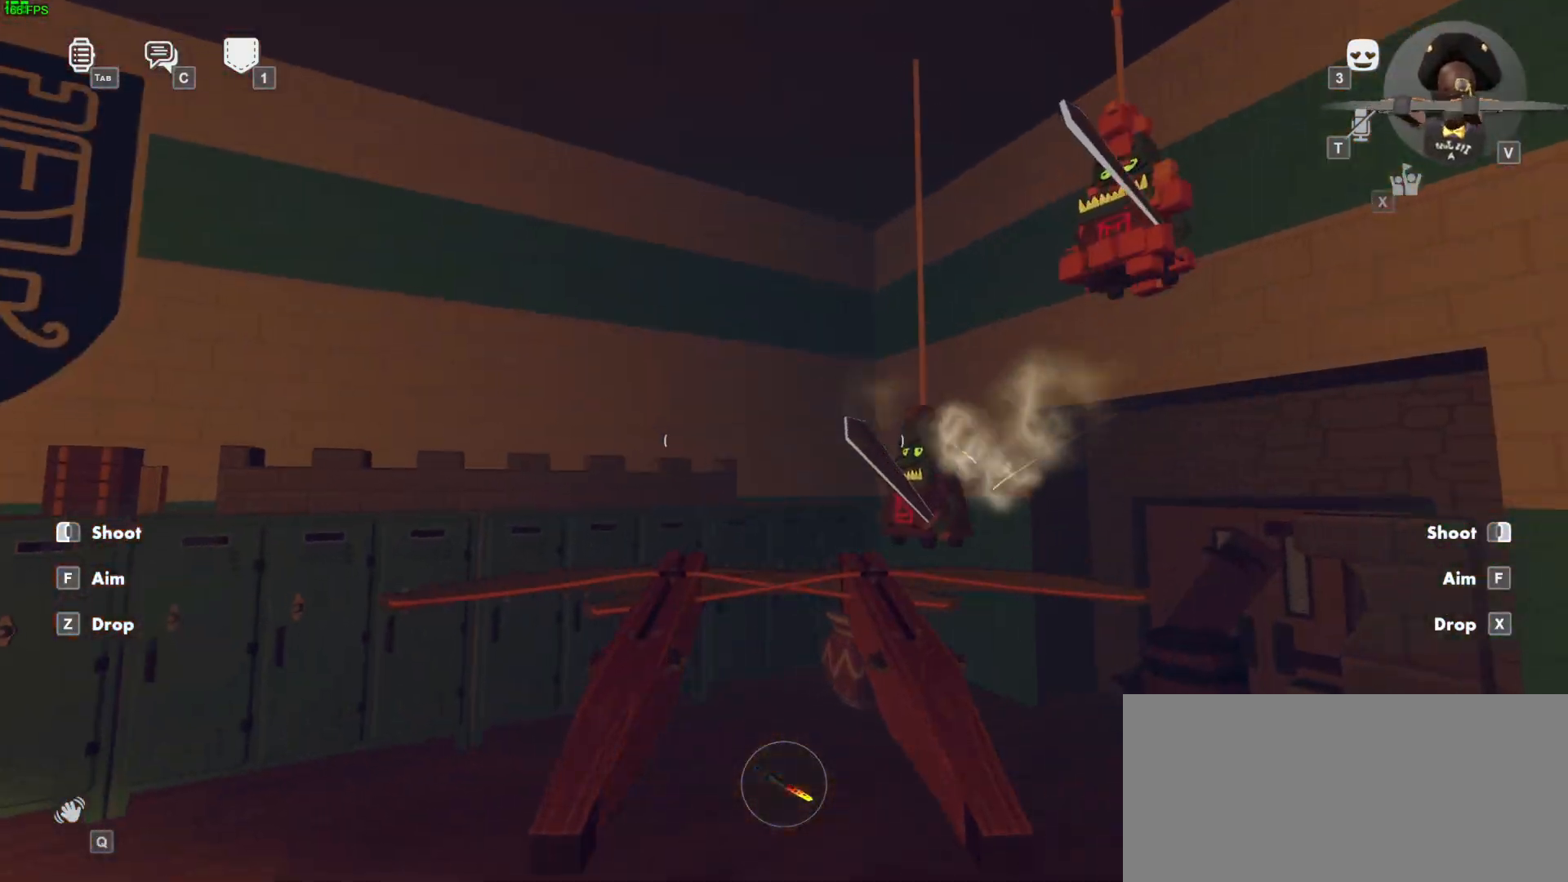
{"keys": ["a", "space", "w"], "mouse": ["left", "right"], "events": [[283, "a", "up"], [317, "a", "down"], [450, "space", "down"]]}
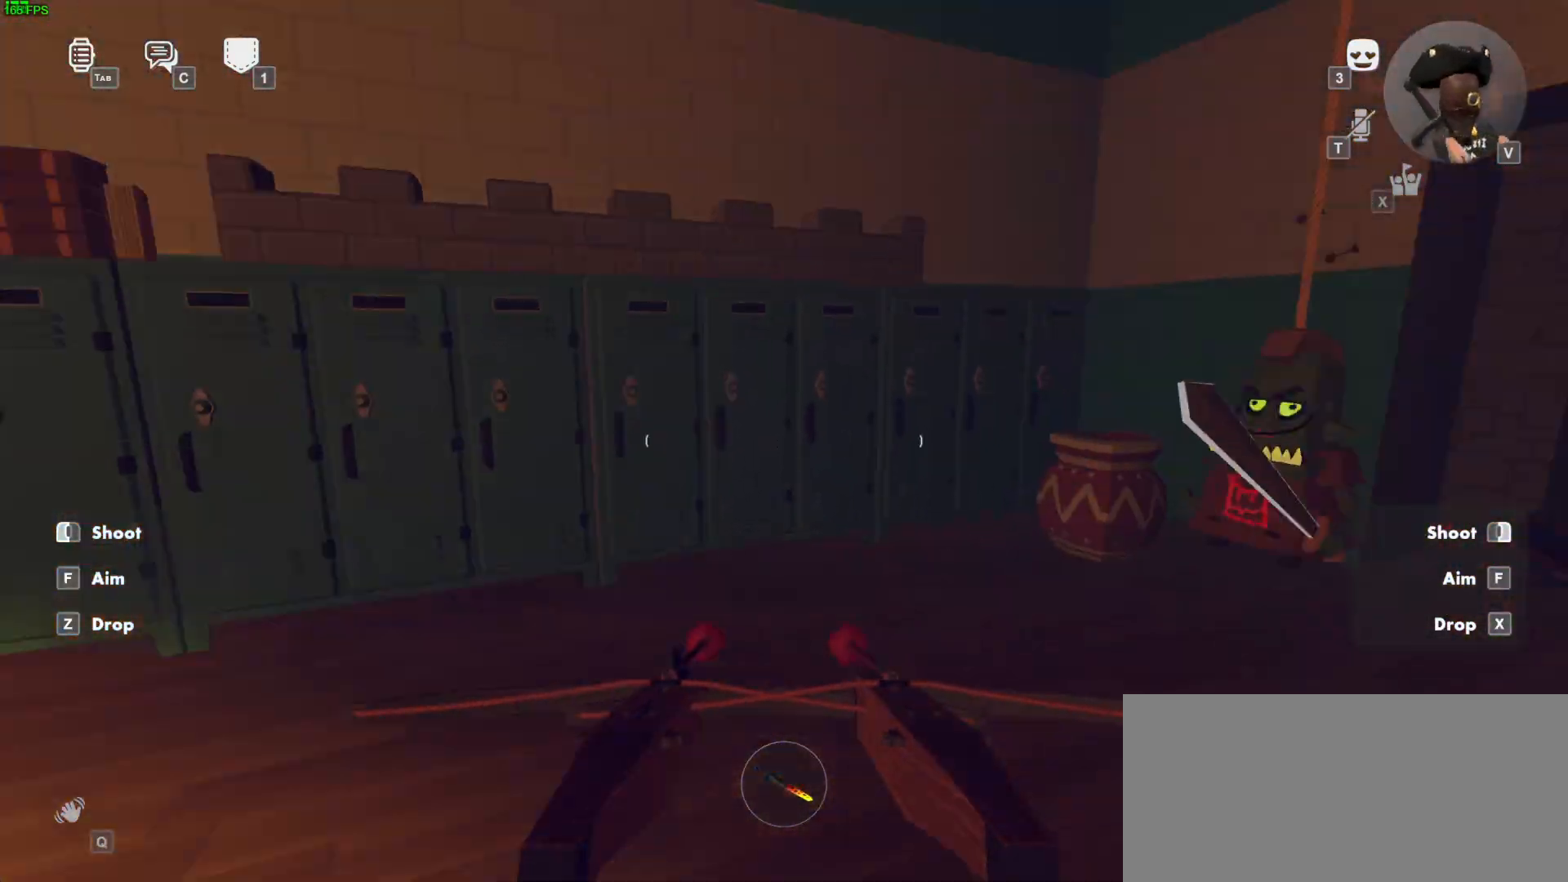
{"keys": [], "mouse": ["left", "right"], "events": [[17, "w", "up"], [67, "space", "up"], [367, "a", "up"], [367, "w", "down"], [400, "w", "up"]]}
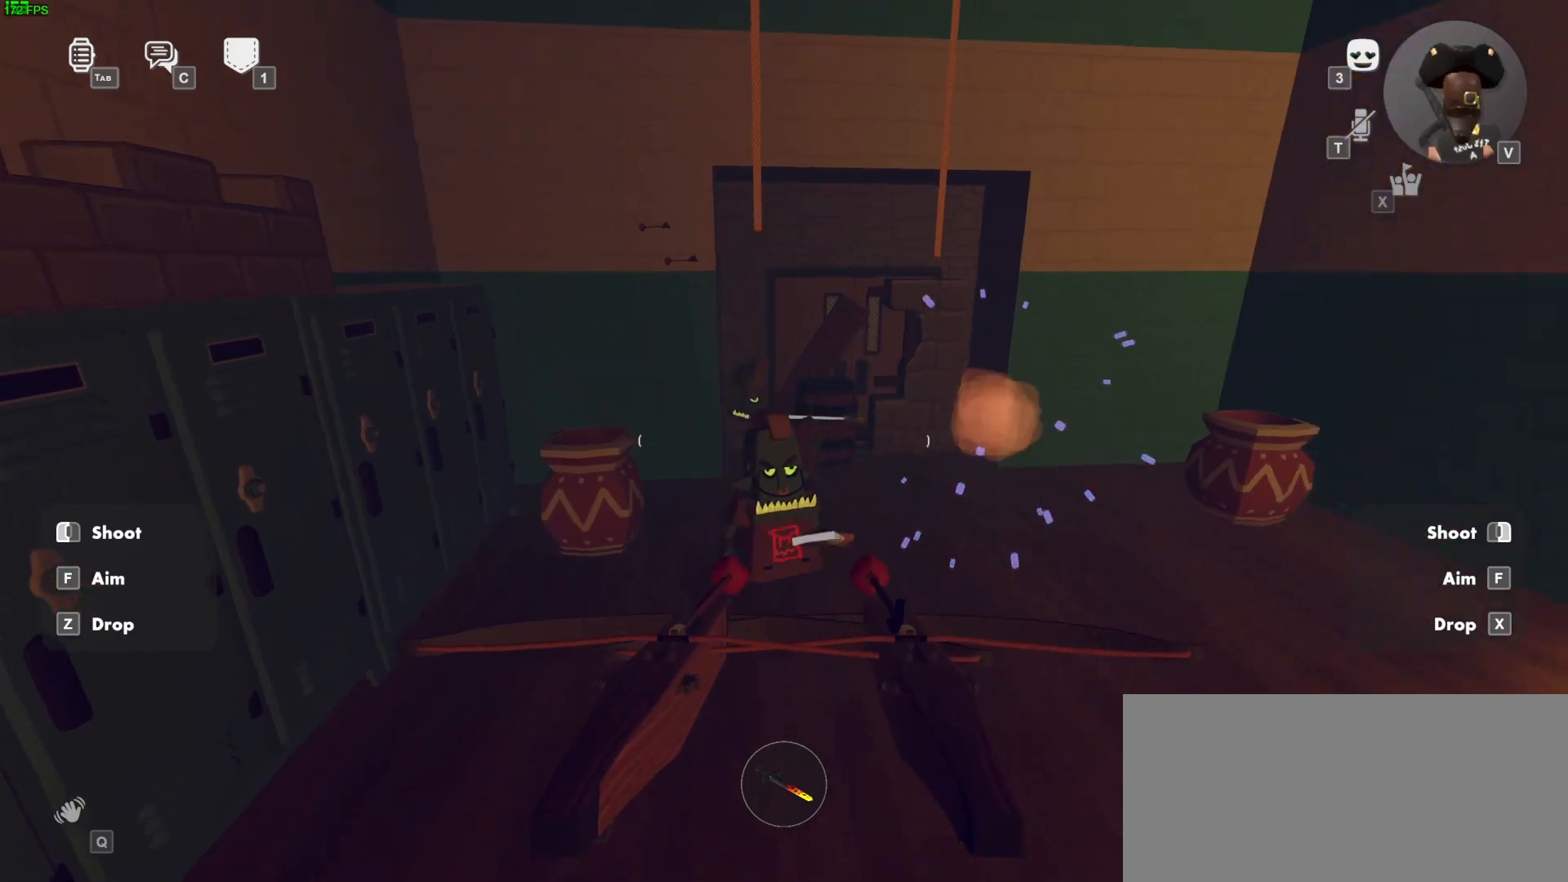
{"keys": [], "mouse": ["left", "right"], "events": [[283, "mouse_right", "up"], [300, "mouse_left", "up"], [450, "mouse_left", "down"], [450, "mouse_right", "down"]]}
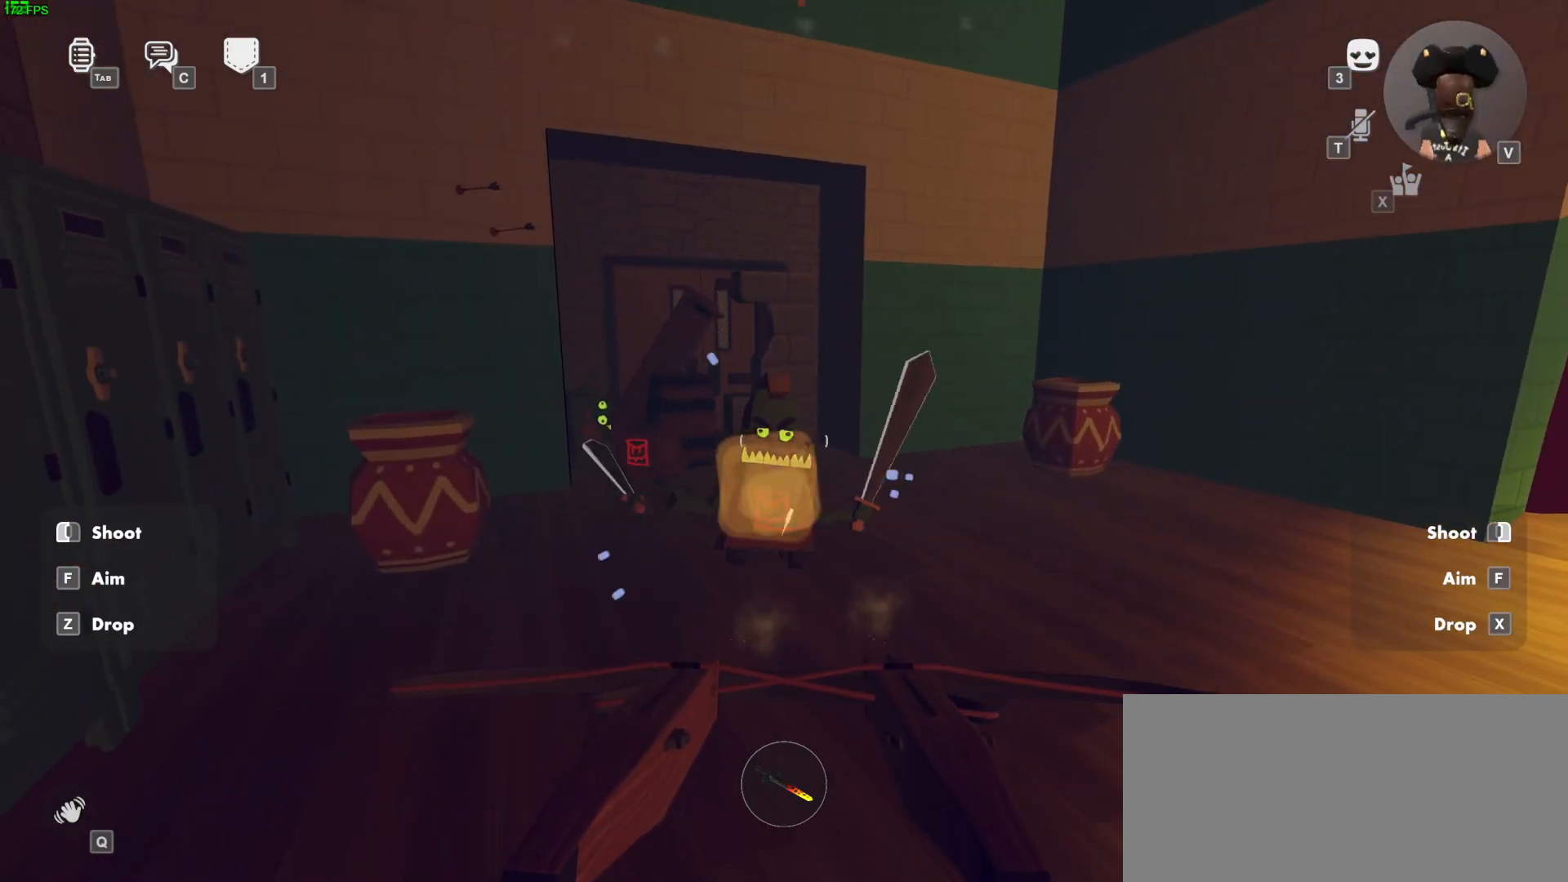
{"keys": [], "mouse": [], "events": [[200, "w", "down"], [483, "w", "up"], [500, "mouse_left", "up"], [500, "mouse_right", "up"]]}
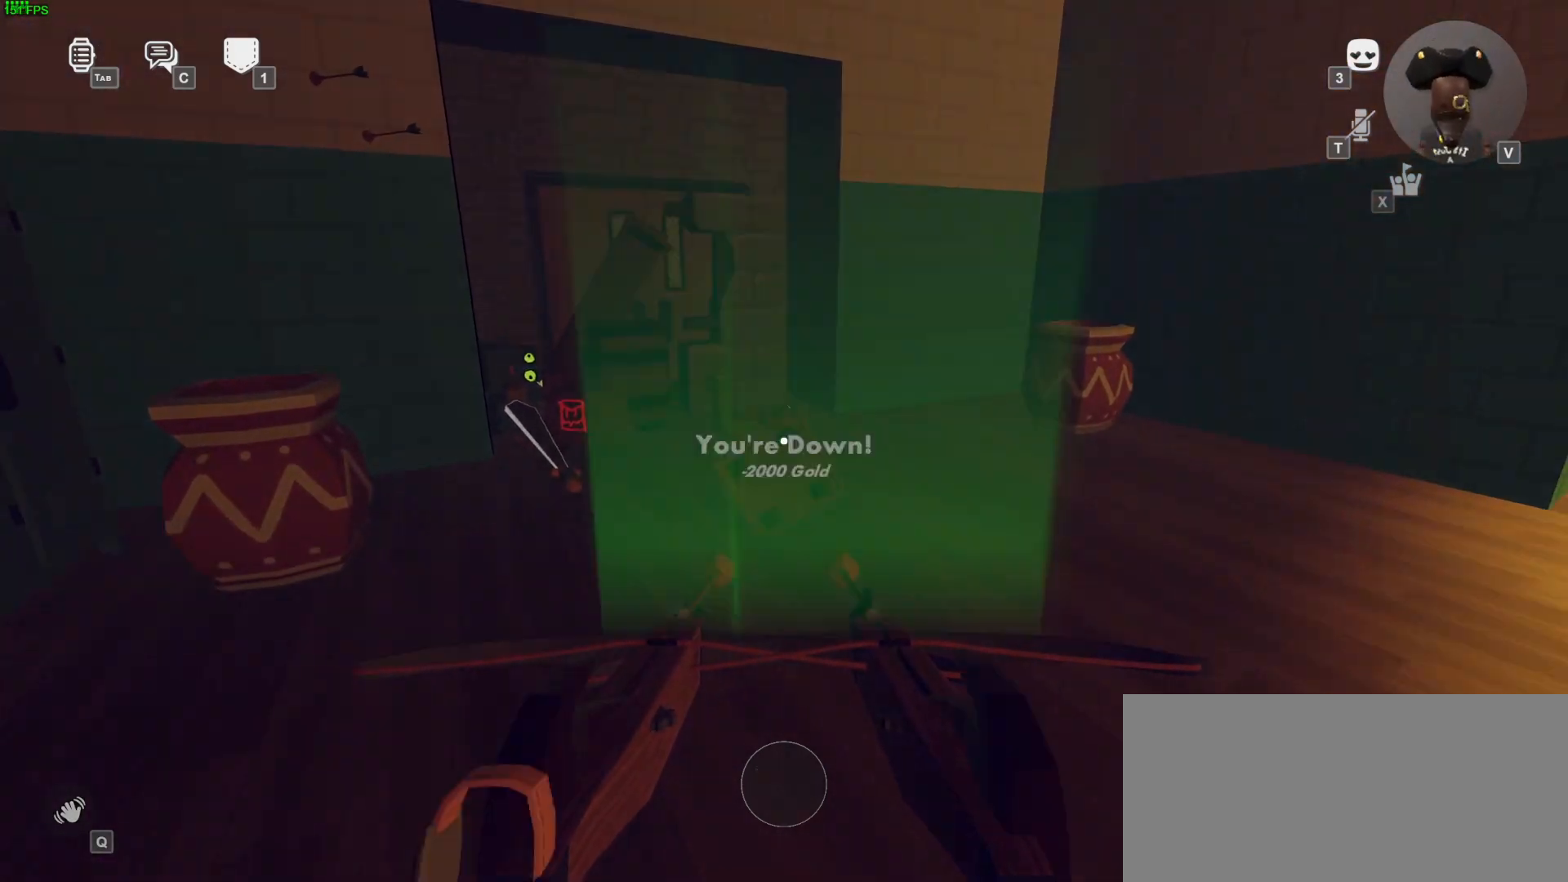
{"keys": [], "mouse": ["left", "right"], "events": [[100, "mouse_right", "down"], [117, "mouse_left", "down"], [117, "s", "down"], [150, "a", "down"], [217, "space", "down"], [367, "a", "up"], [367, "s", "up"], [367, "space", "up"]]}
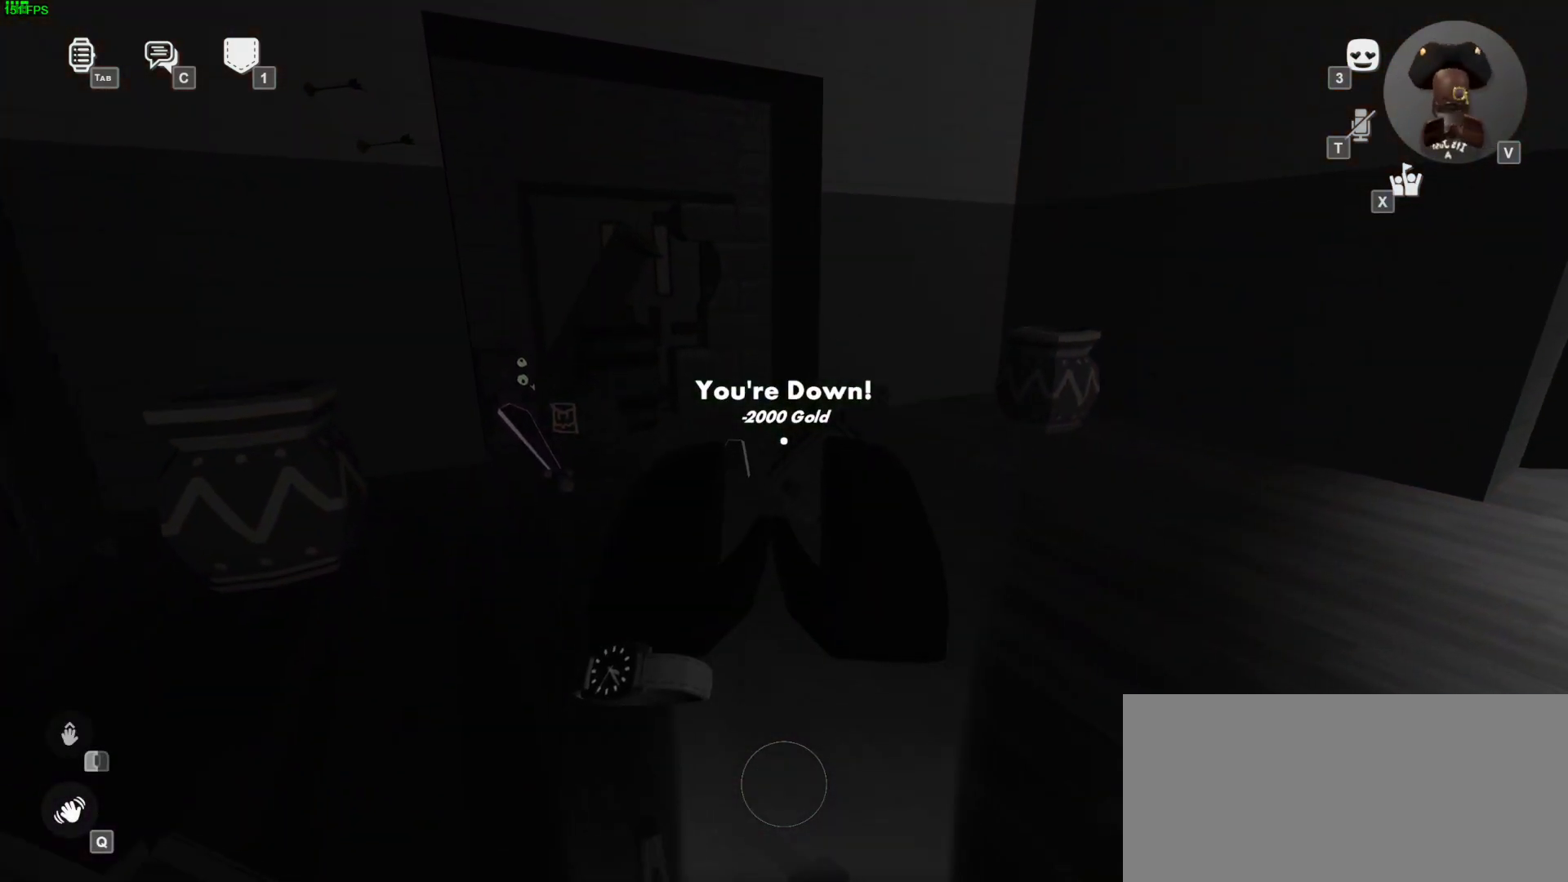
{"keys": [], "mouse": [], "events": [[83, "mouse_right", "up"], [100, "mouse_left", "up"]]}
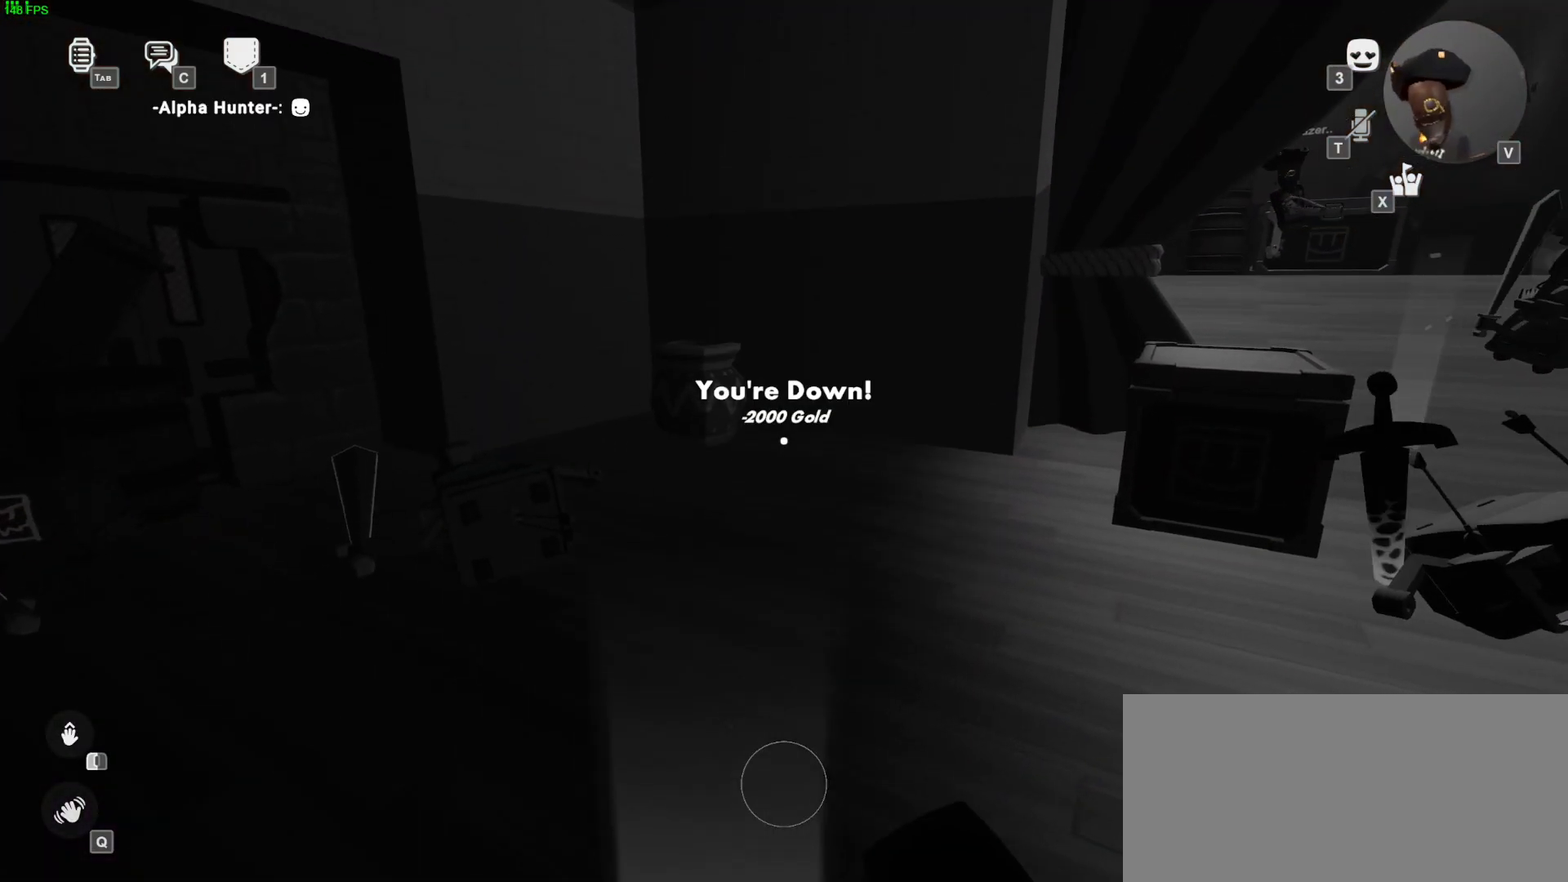
{"keys": [], "mouse": [], "events": []}
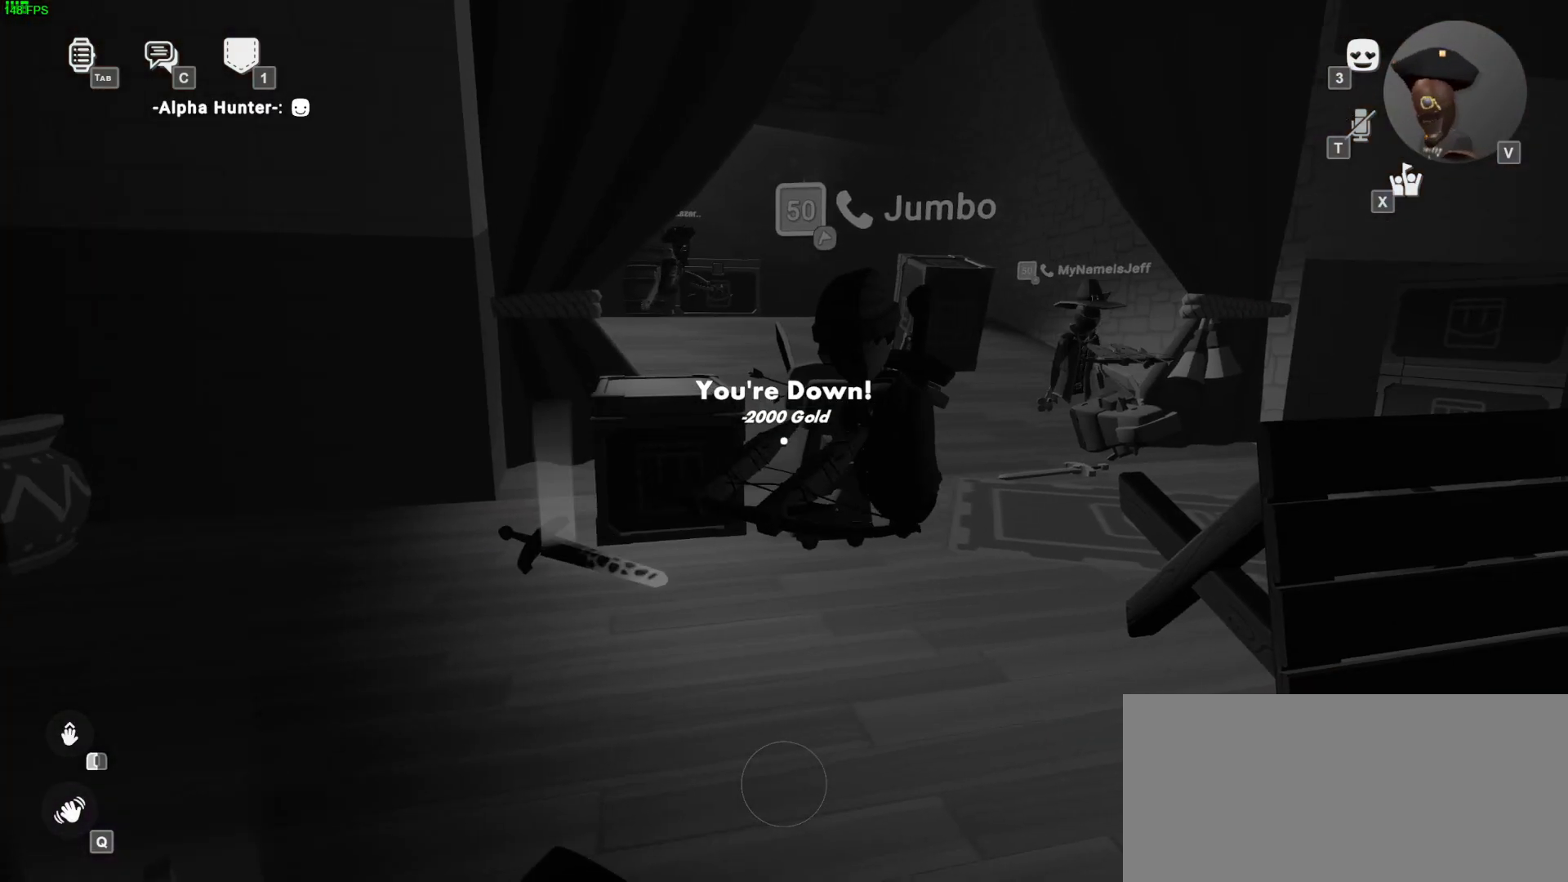
{"keys": ["w"], "mouse": [], "events": [[483, "w", "down"]]}
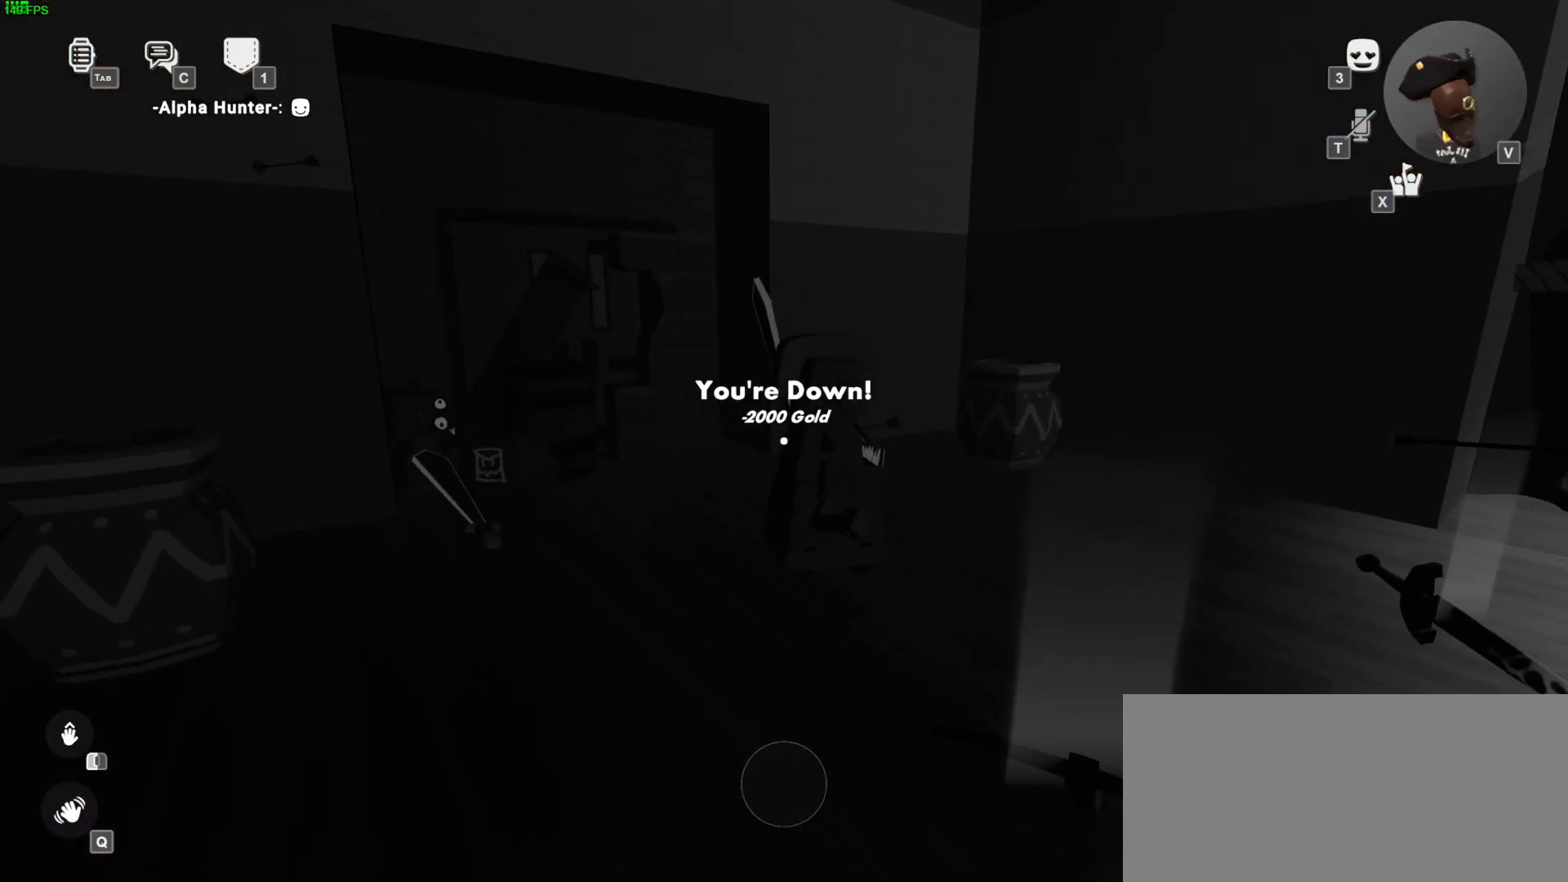
{"keys": ["s"], "mouse": [], "events": [[333, "mouse_left", "down"], [333, "mouse_right", "down"], [333, "w", "up"], [467, "s", "down"], [483, "mouse_left", "up"], [483, "mouse_right", "up"]]}
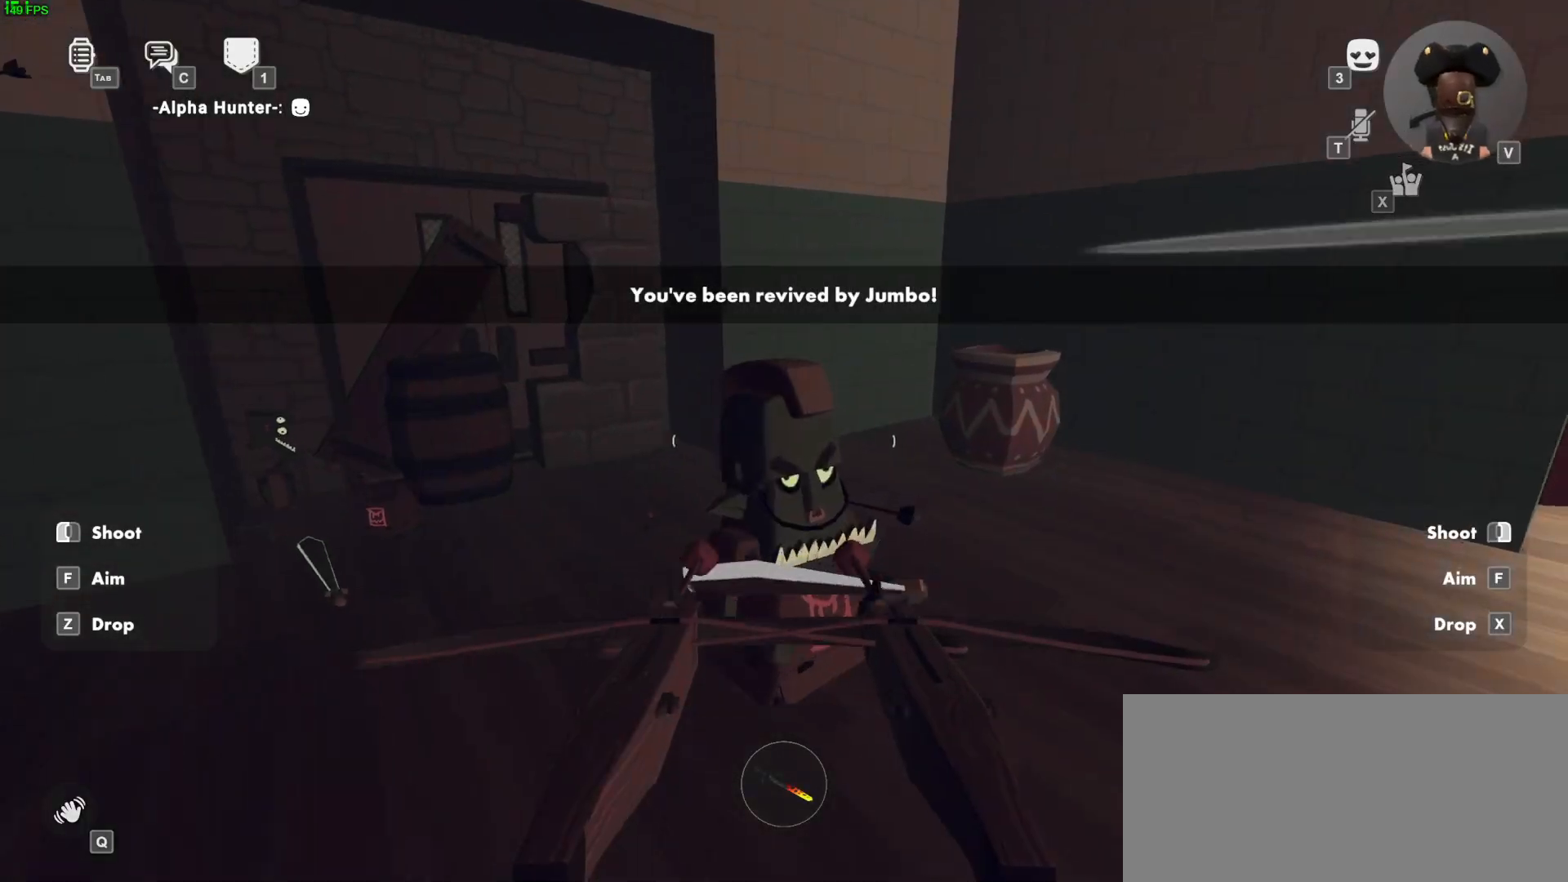
{"keys": ["s"], "mouse": ["left", "right"], "events": [[200, "mouse_left", "down"], [217, "mouse_right", "down"]]}
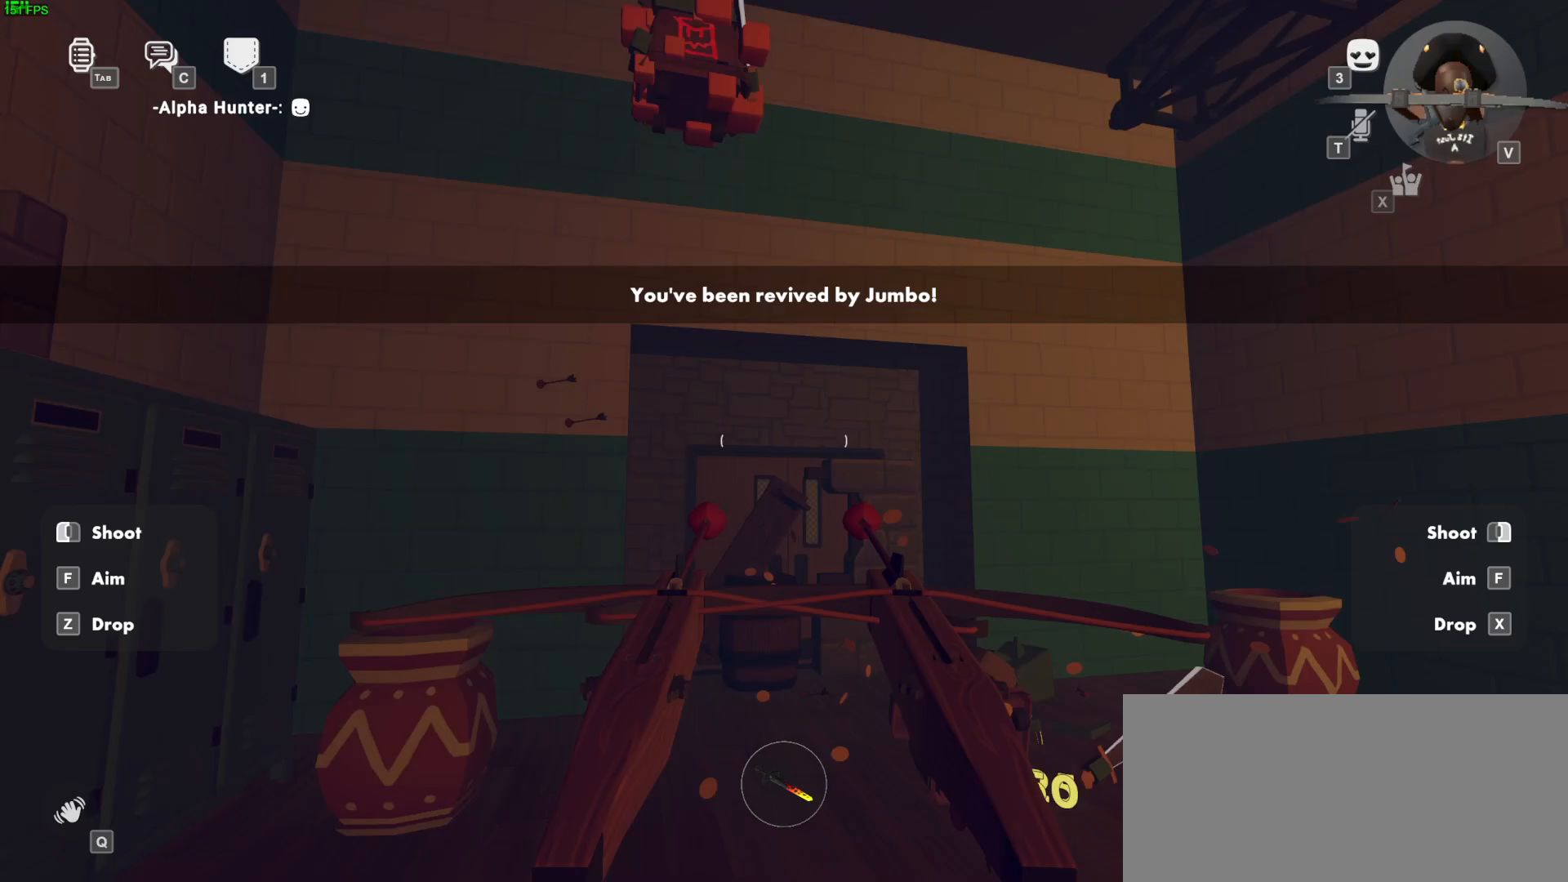
{"keys": ["w"], "mouse": ["left", "right"], "events": [[200, "s", "up"], [467, "w", "down"]]}
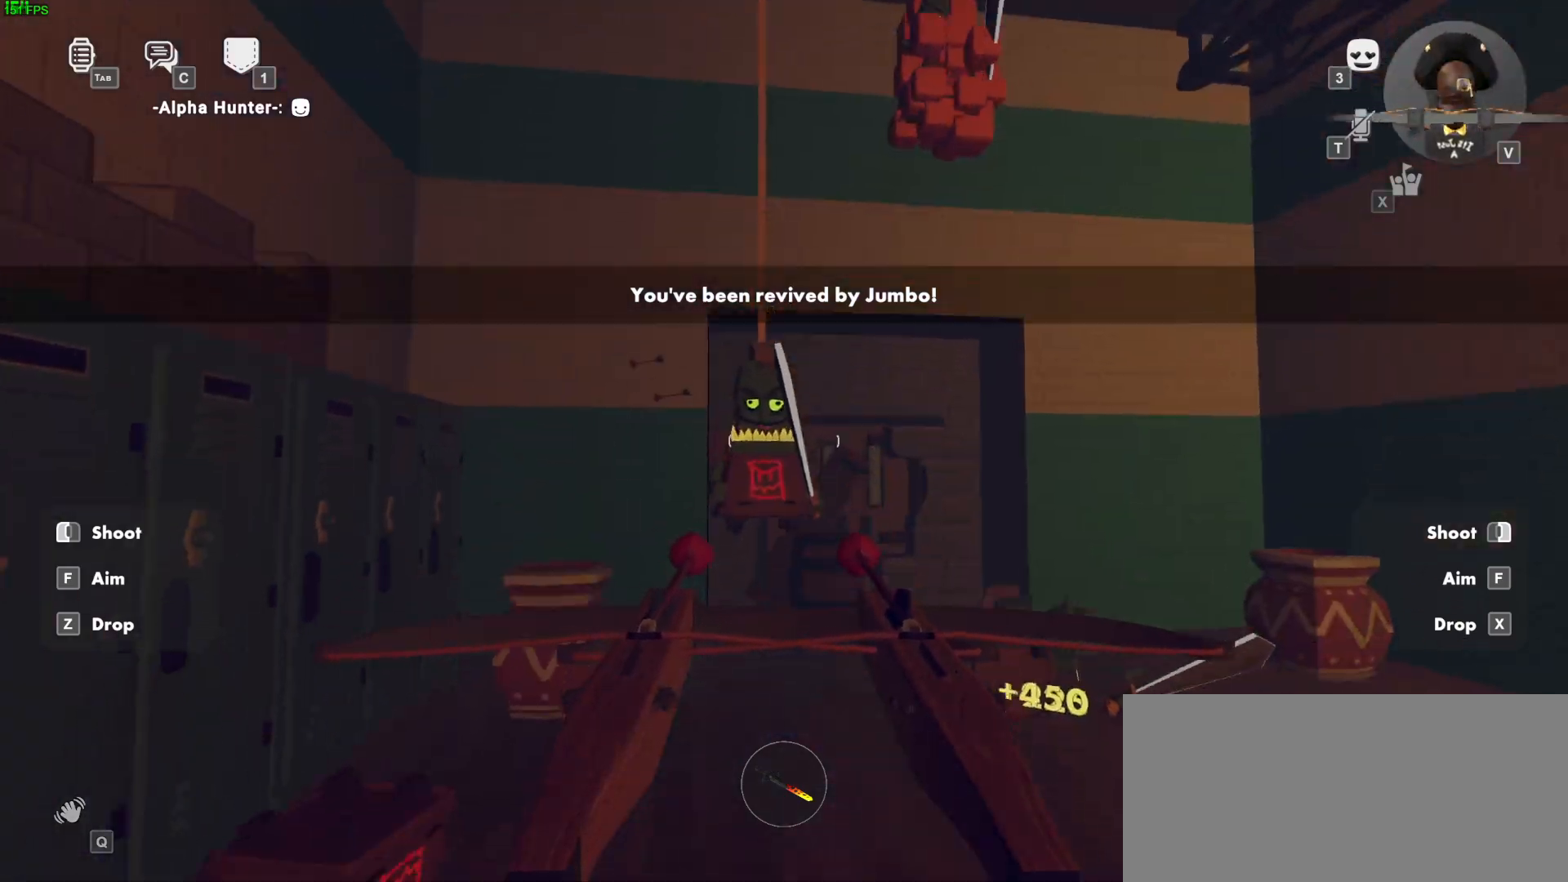
{"keys": ["s"], "mouse": ["left", "right"], "events": [[50, "w", "up"], [217, "s", "down"]]}
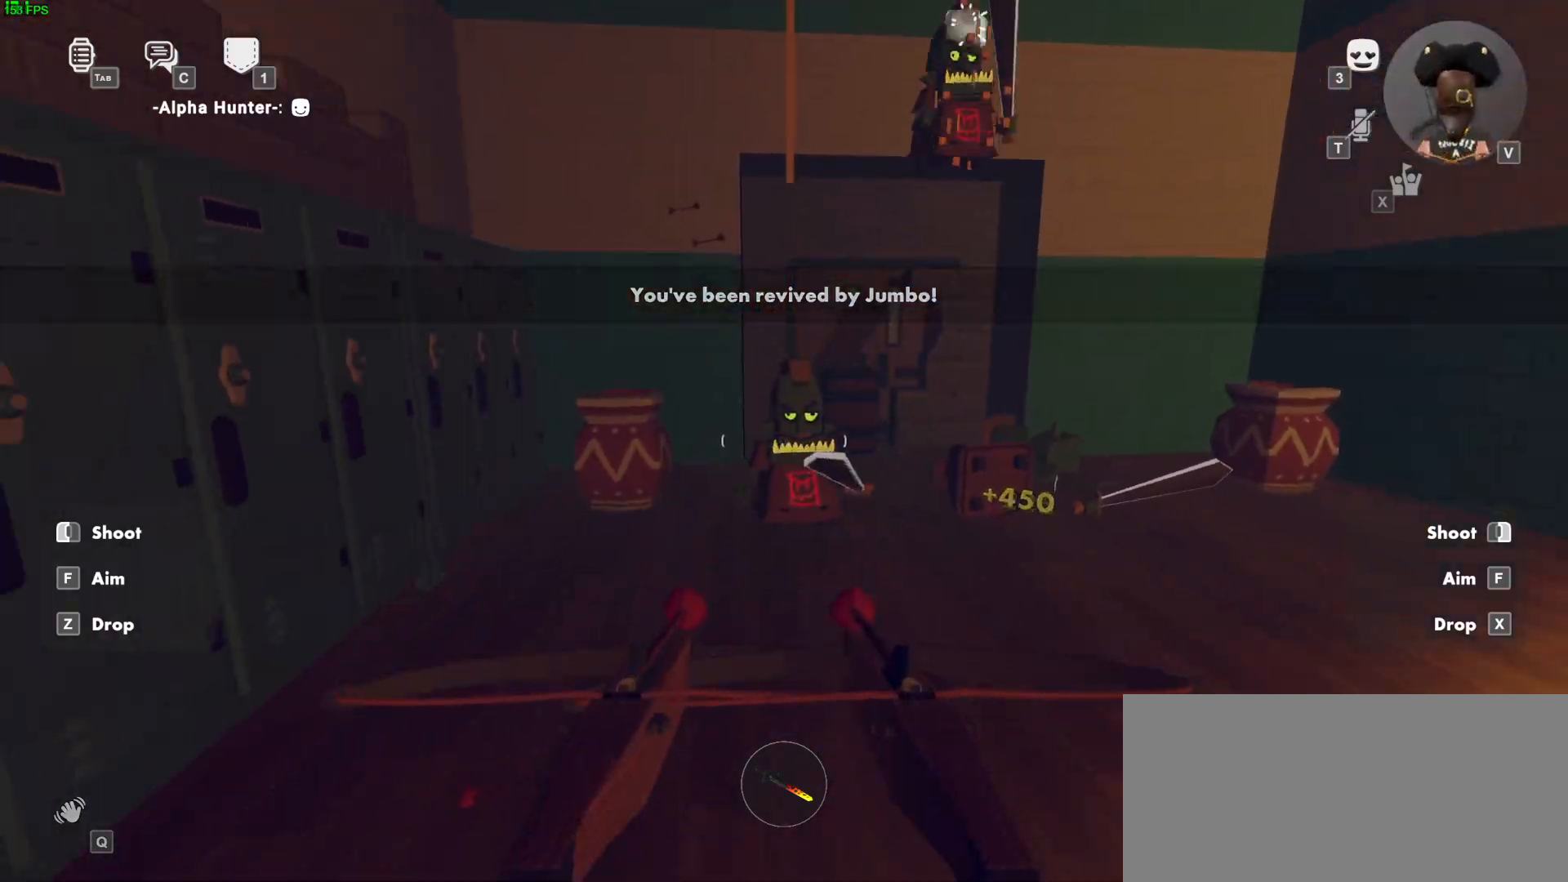
{"keys": ["d", "s"], "mouse": ["left", "right"], "events": [[33, "mouse_left", "up"], [33, "mouse_right", "up"], [233, "mouse_left", "down"], [233, "mouse_right", "down"], [300, "space", "down"], [400, "d", "down"], [433, "space", "up"]]}
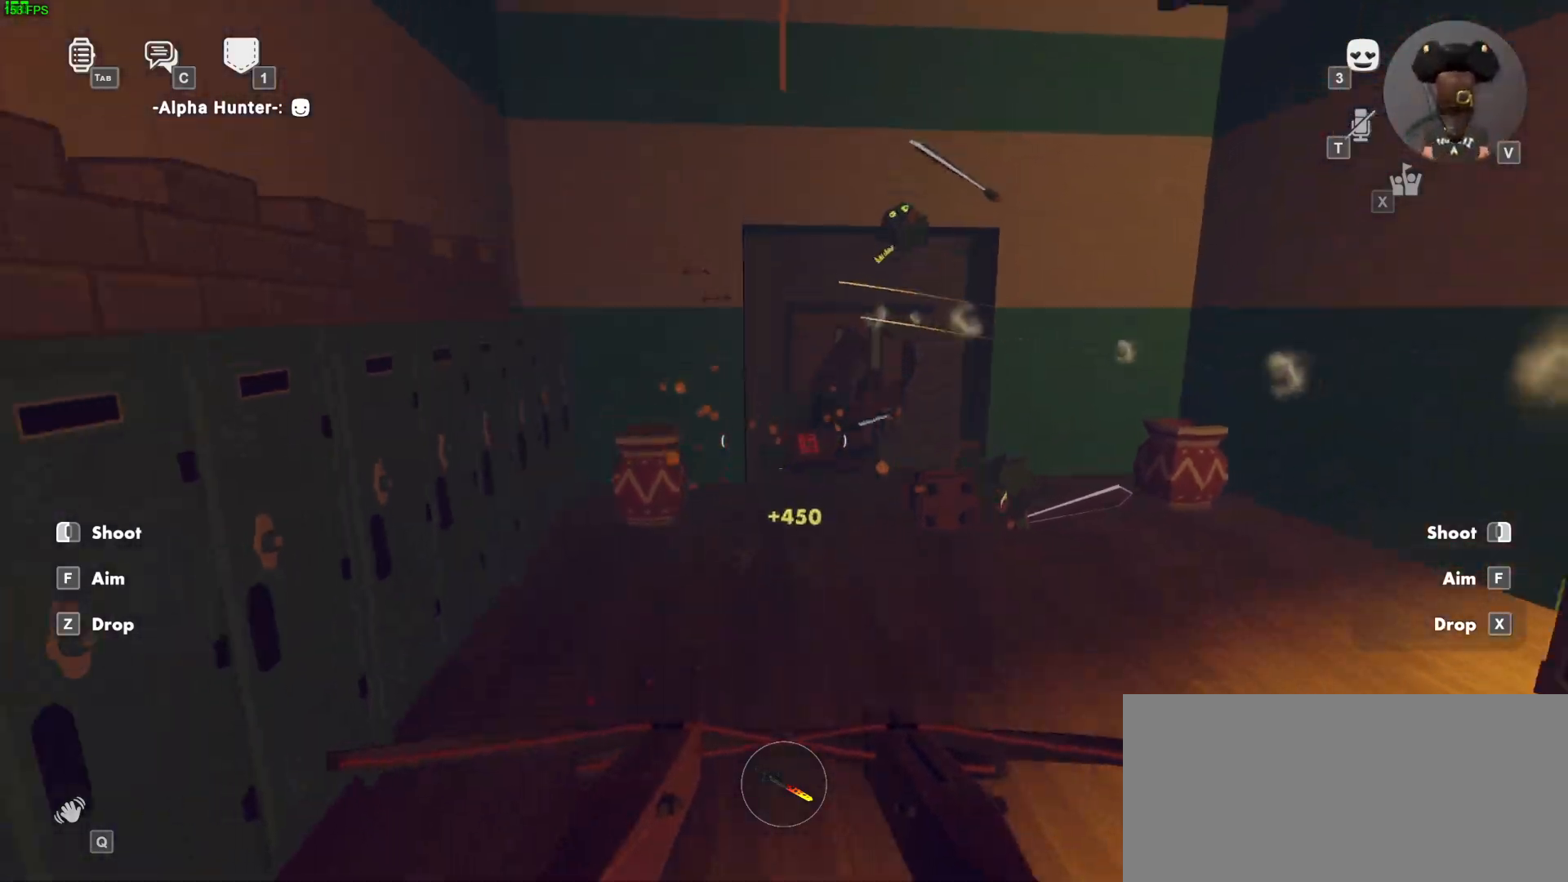
{"keys": ["d", "w"], "mouse": ["left", "right"], "events": [[183, "d", "up"], [250, "d", "down"], [383, "s", "up"], [500, "w", "down"]]}
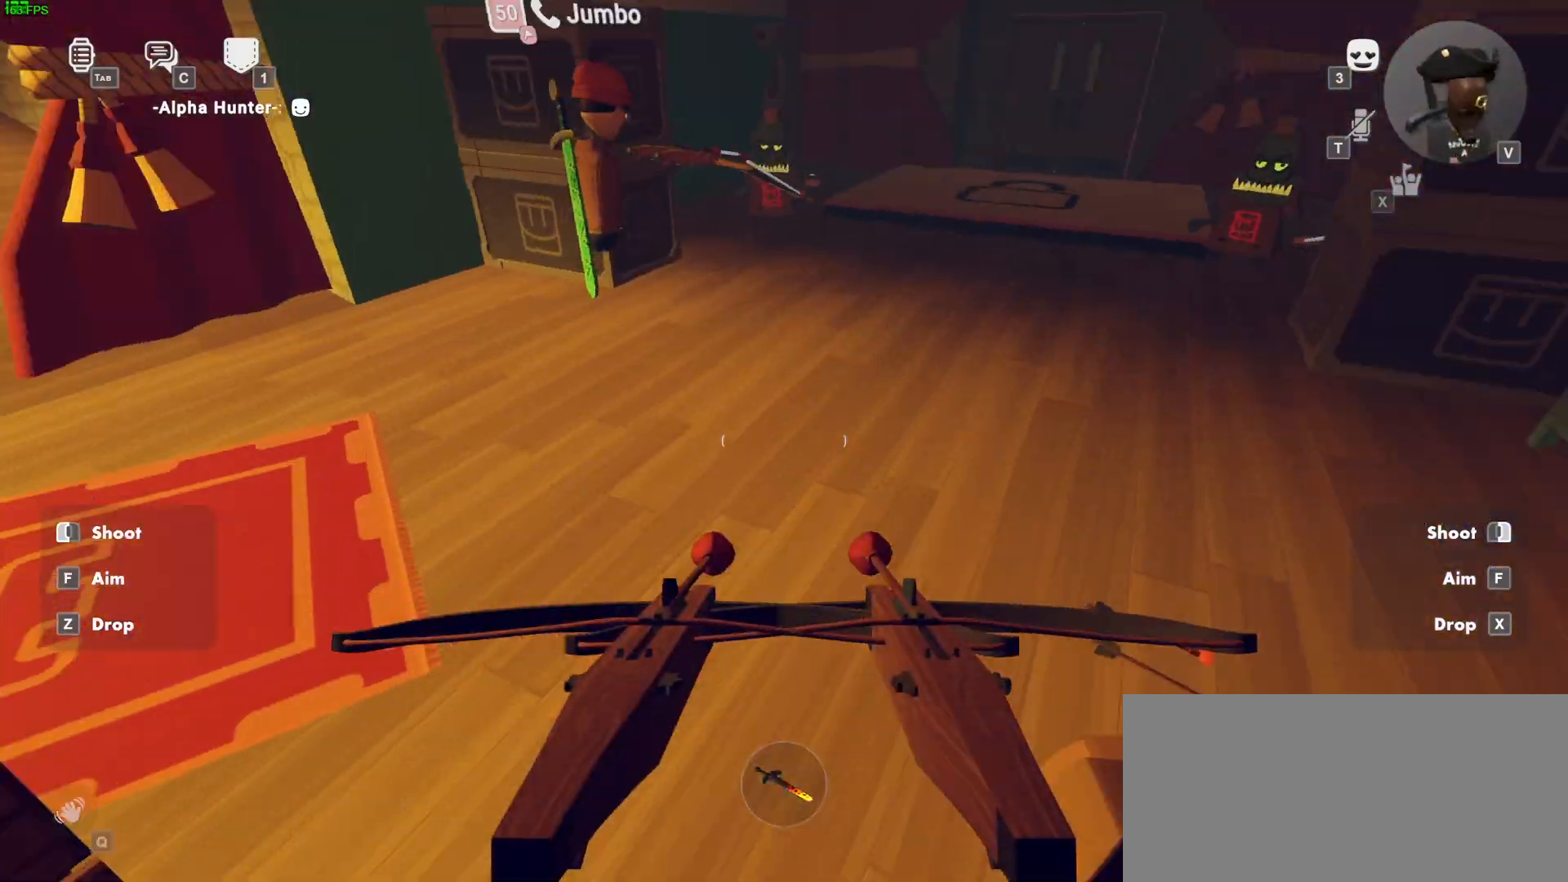
{"keys": ["ctrl", "w"], "mouse": ["left", "right"], "events": [[333, "d", "up"], [450, "ctrl", "down"]]}
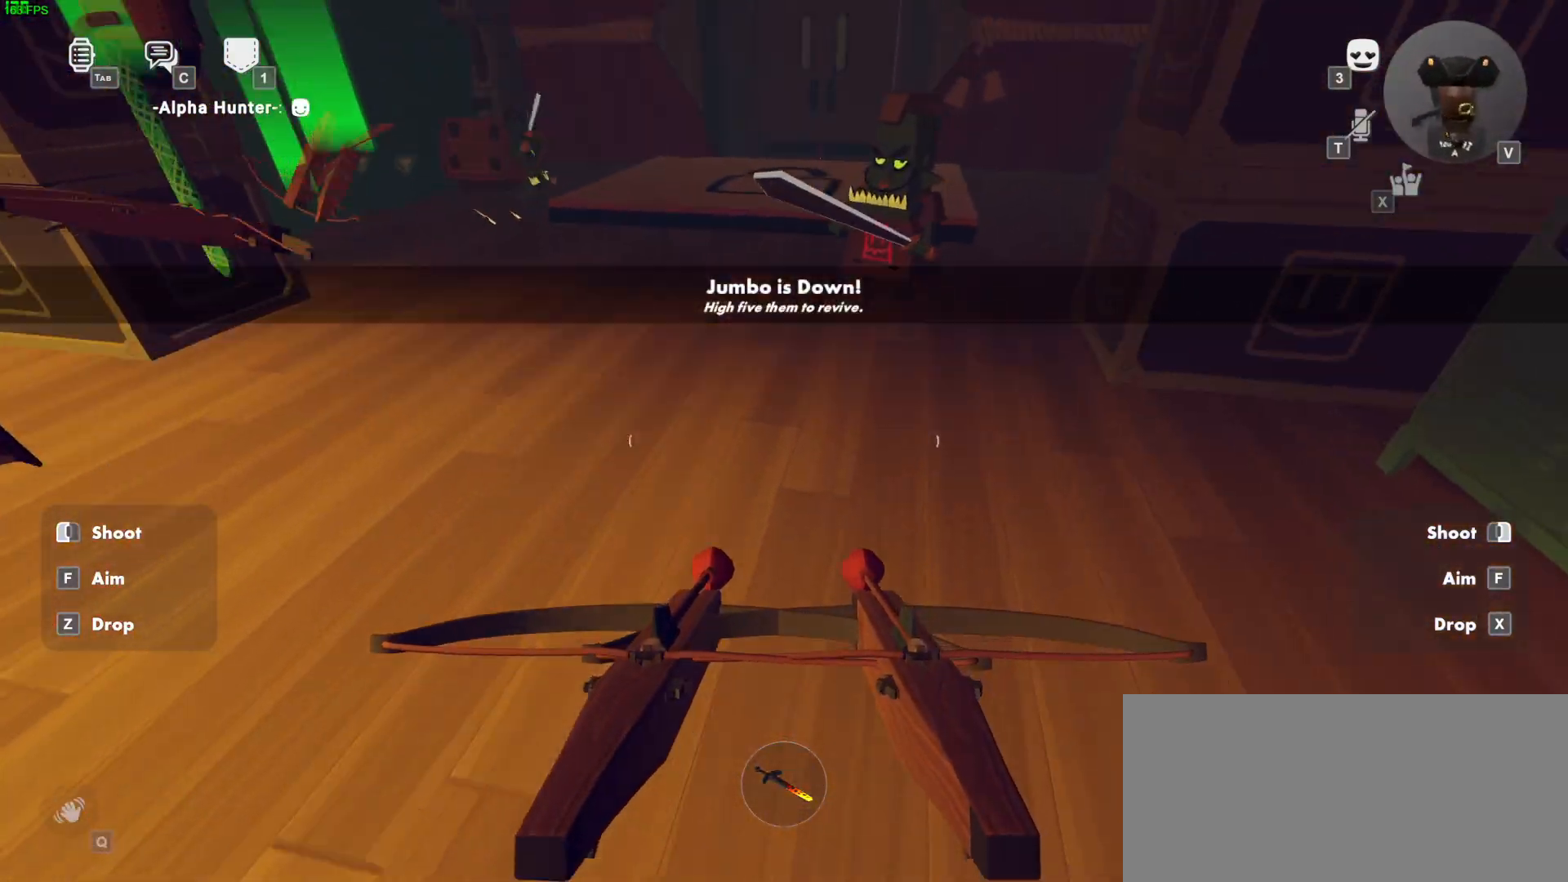
{"keys": ["d", "w"], "mouse": [], "events": [[83, "space", "down"], [117, "ctrl", "up"], [267, "d", "down"], [300, "space", "up"], [417, "mouse_left", "up"], [417, "mouse_right", "up"]]}
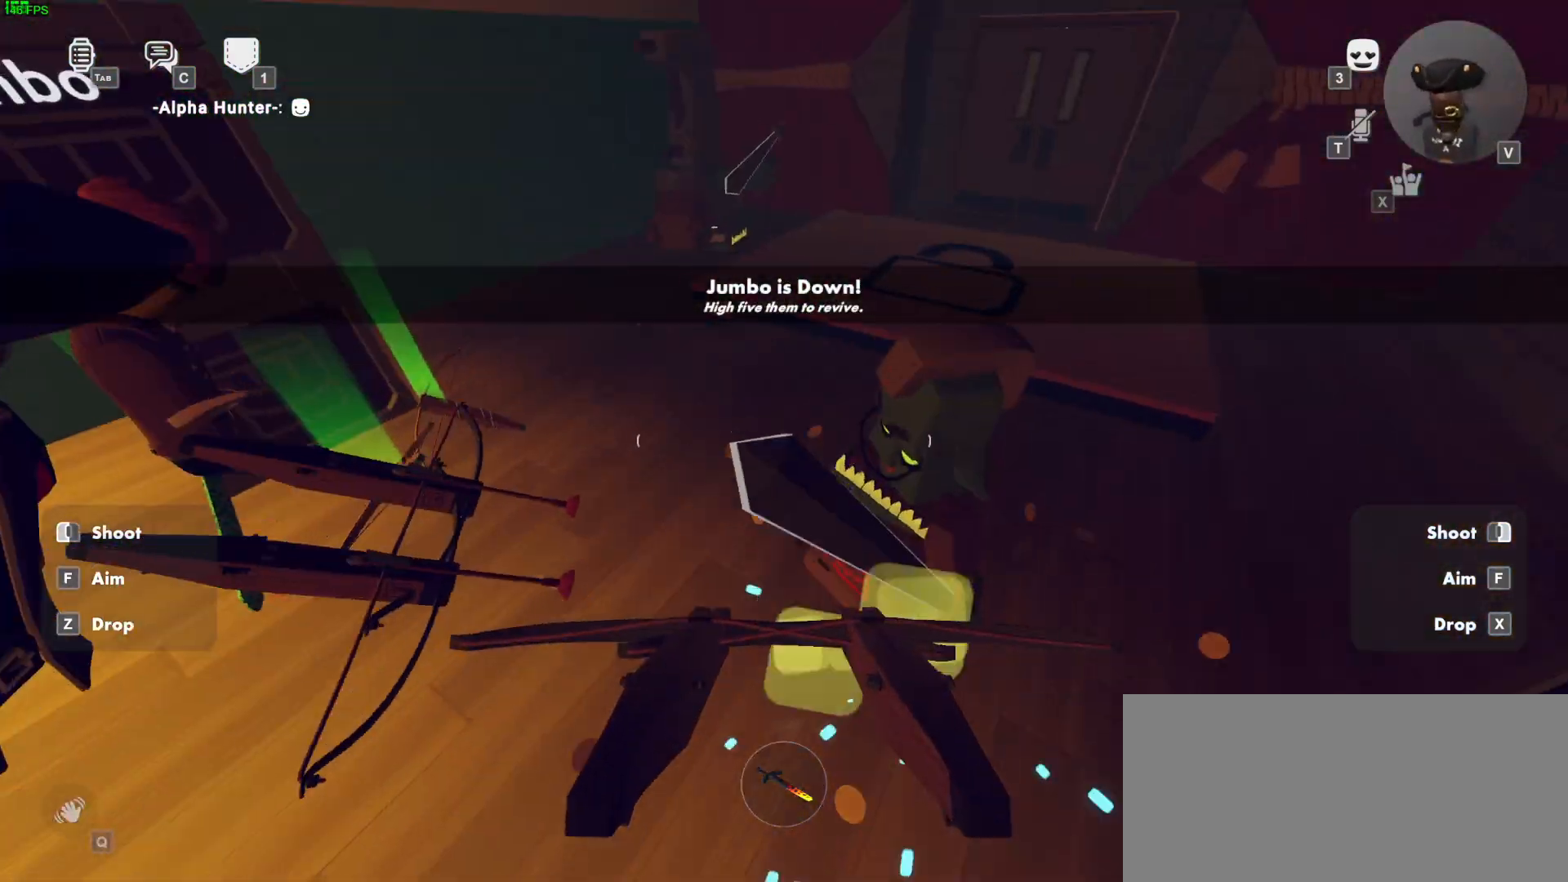
{"keys": ["d", "w"], "mouse": [], "events": [[200, "w", "up"], [350, "w", "down"]]}
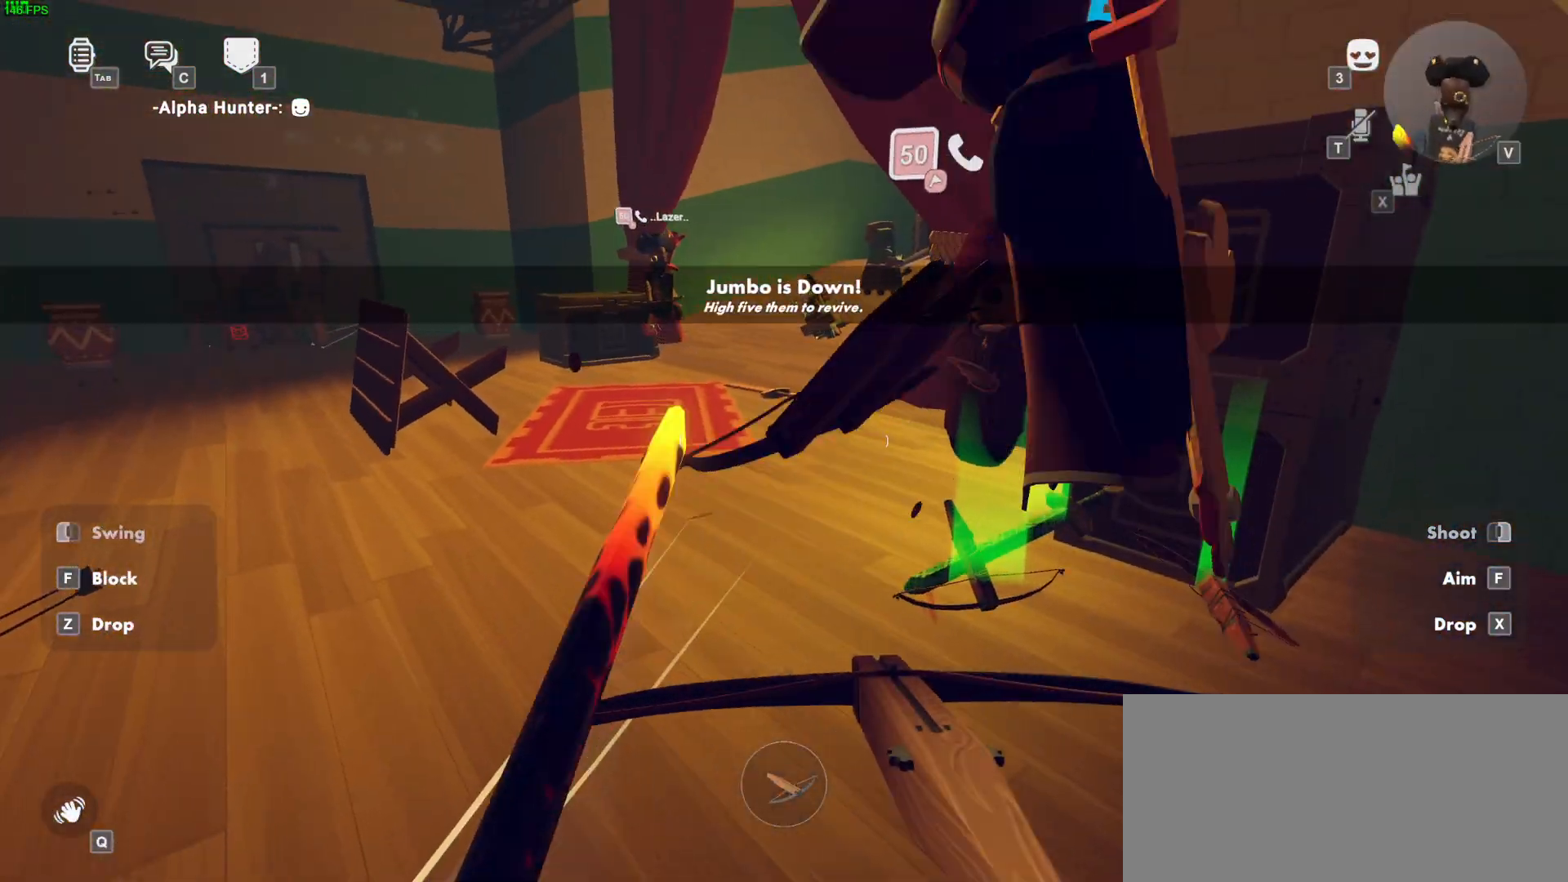
{"keys": ["ctrl", "d", "w"], "mouse": [], "events": [[50, "w", "up"], [233, "w", "down"], [467, "ctrl", "down"]]}
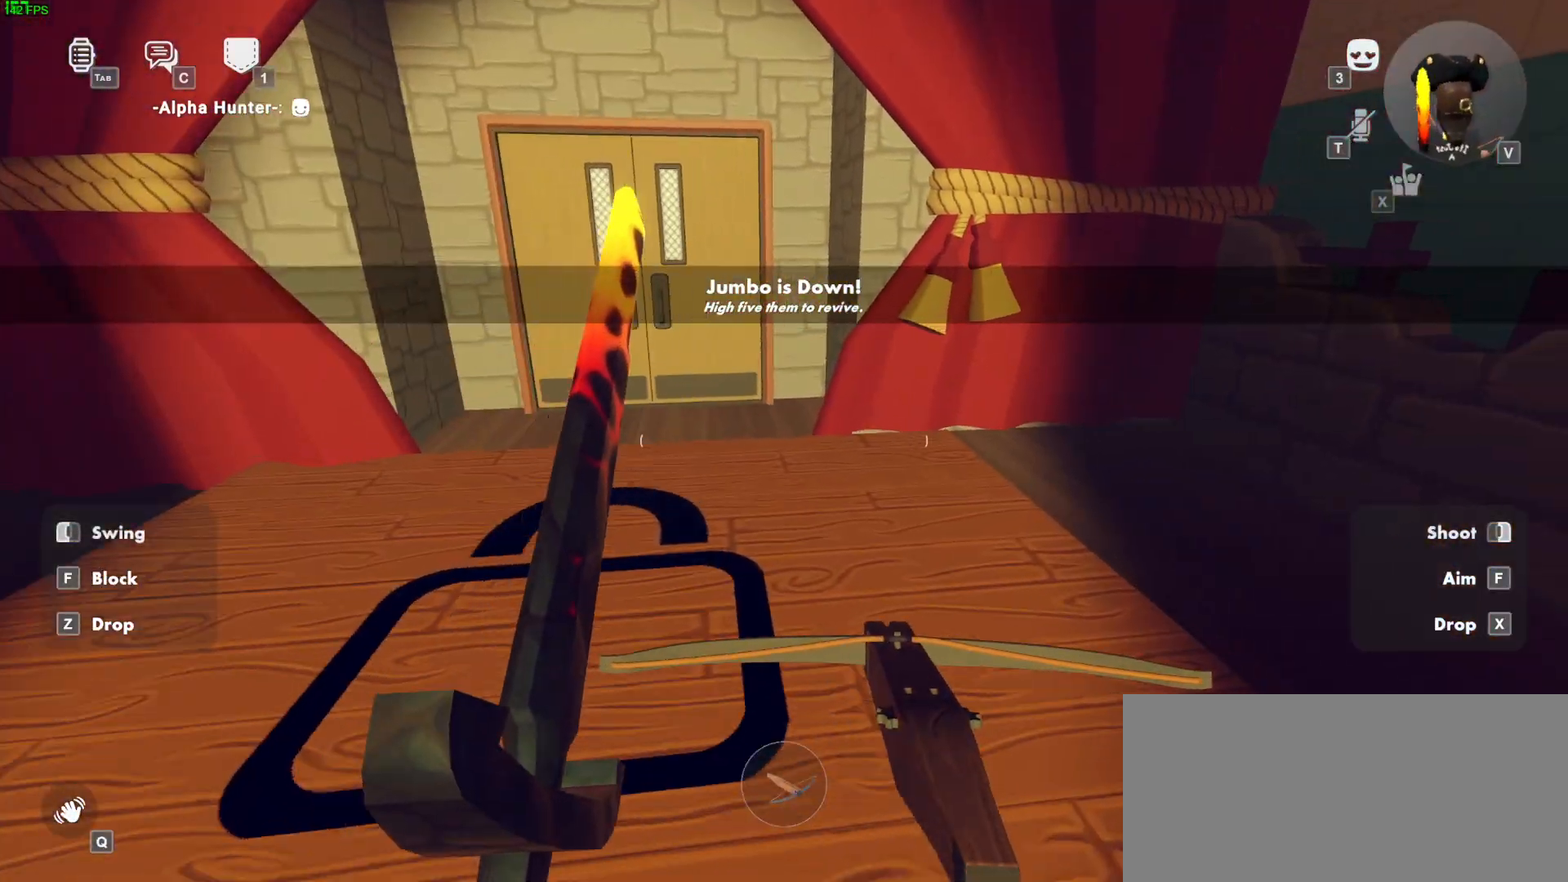
{"keys": ["d", "s"], "mouse": [], "events": [[67, "ctrl", "up"], [217, "ctrl", "down"], [317, "w", "up"], [350, "ctrl", "up"], [483, "s", "down"]]}
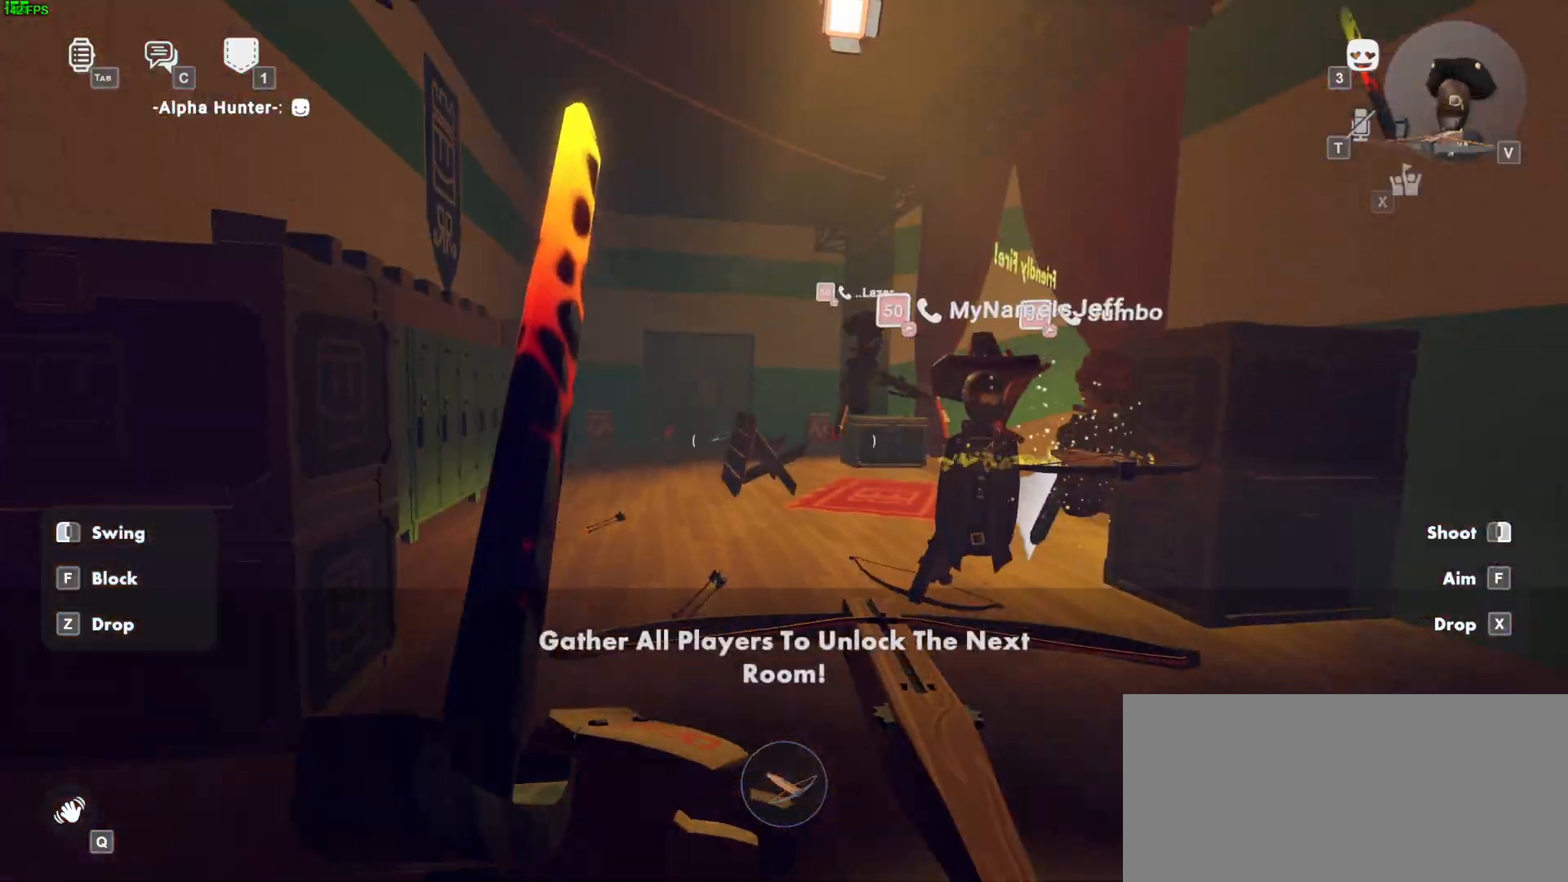
{"keys": [], "mouse": [], "events": [[17, "d", "up"], [100, "s", "up"]]}
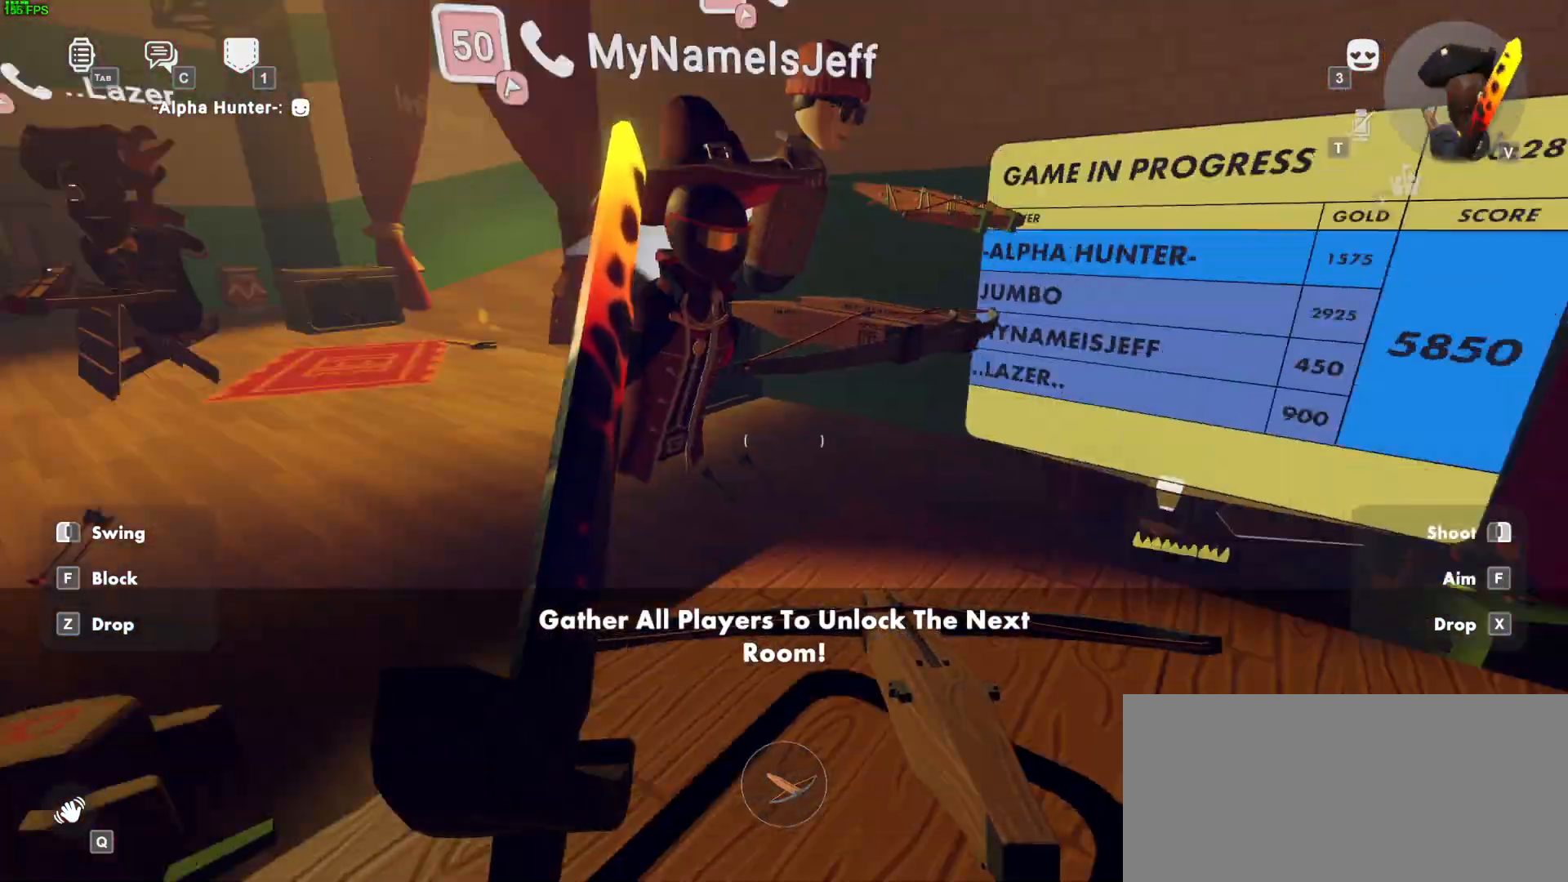
{"keys": ["w"], "mouse": [], "events": [[450, "w", "down"]]}
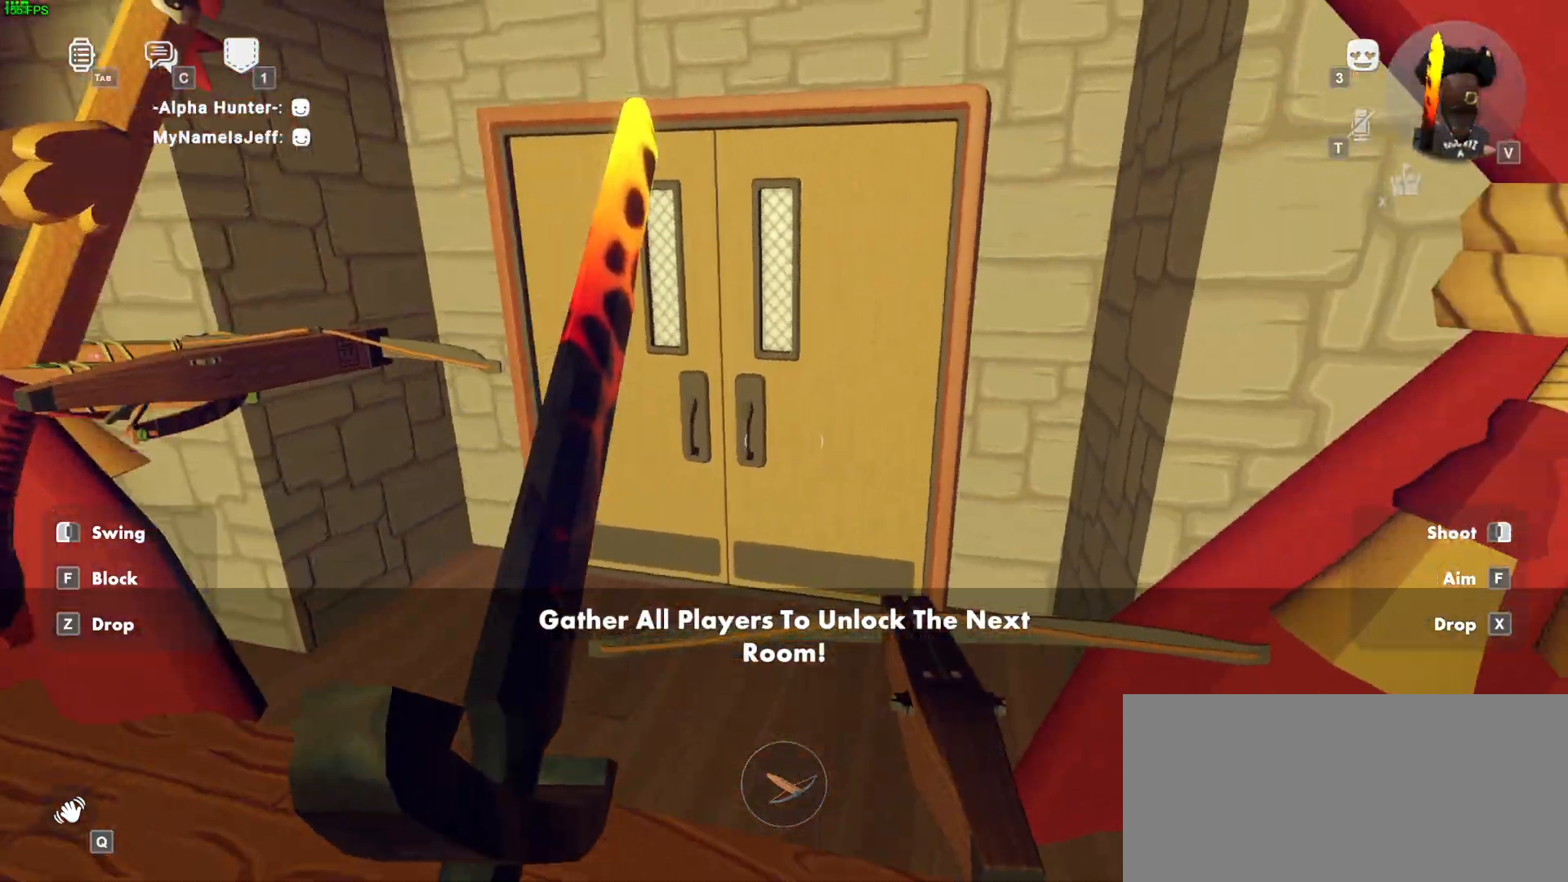
{"keys": [], "mouse": [], "events": [[67, "mouse_wheel", "down"], [67, "w", "up"], [267, "w", "down"], [283, "mouse_left", "down"], [283, "mouse_wheel", "up"], [350, "mouse_left", "up"], [367, "w", "up"]]}
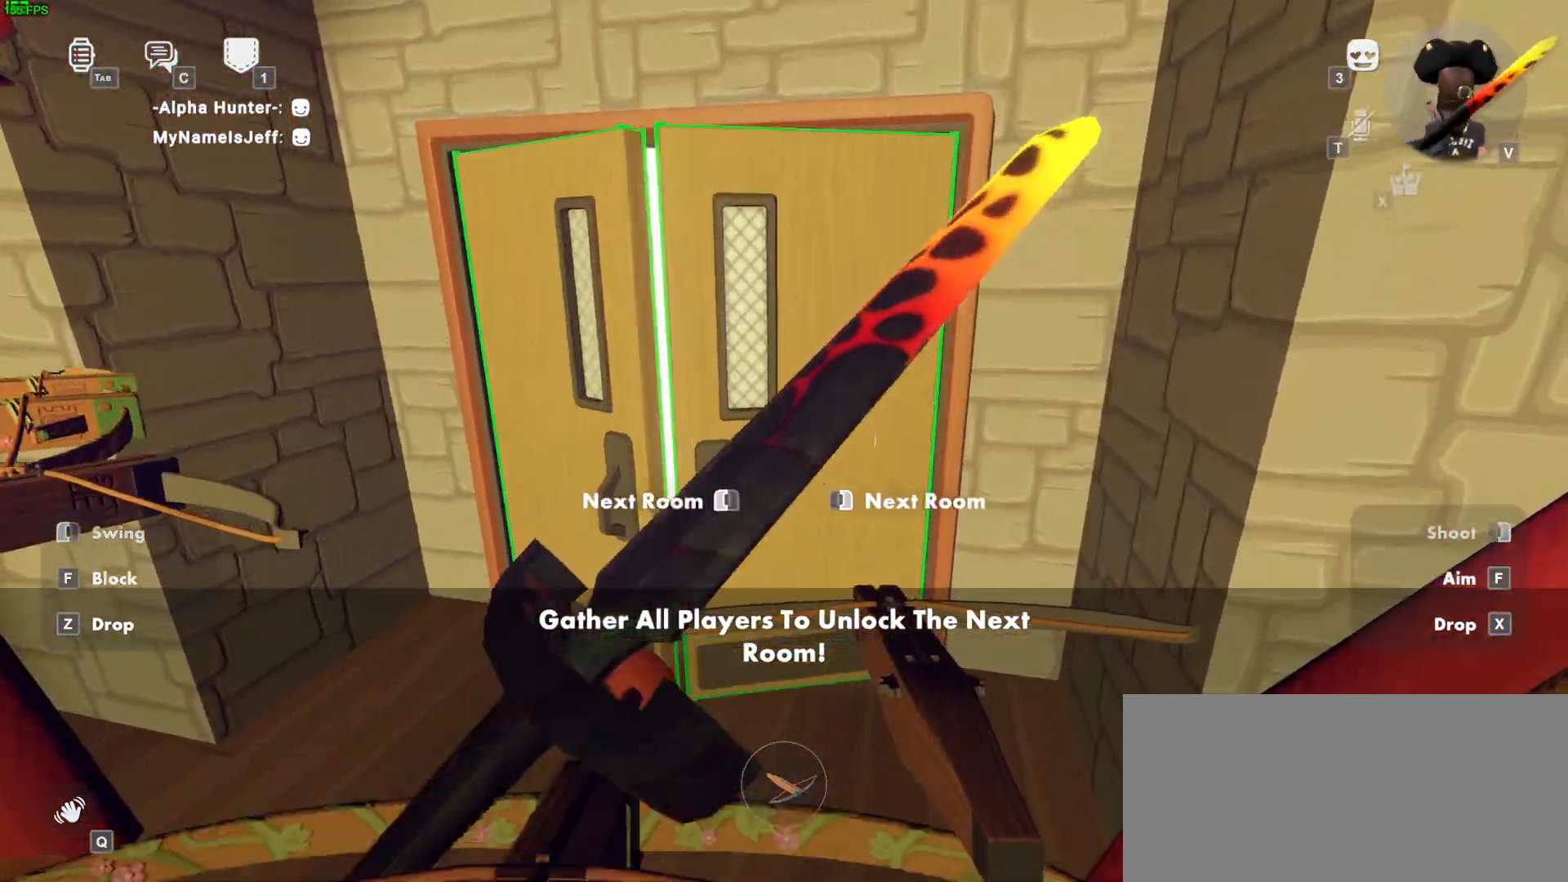
{"keys": ["shift", "w"], "mouse": [], "events": [[150, "w", "down"], [183, "shift", "down"]]}
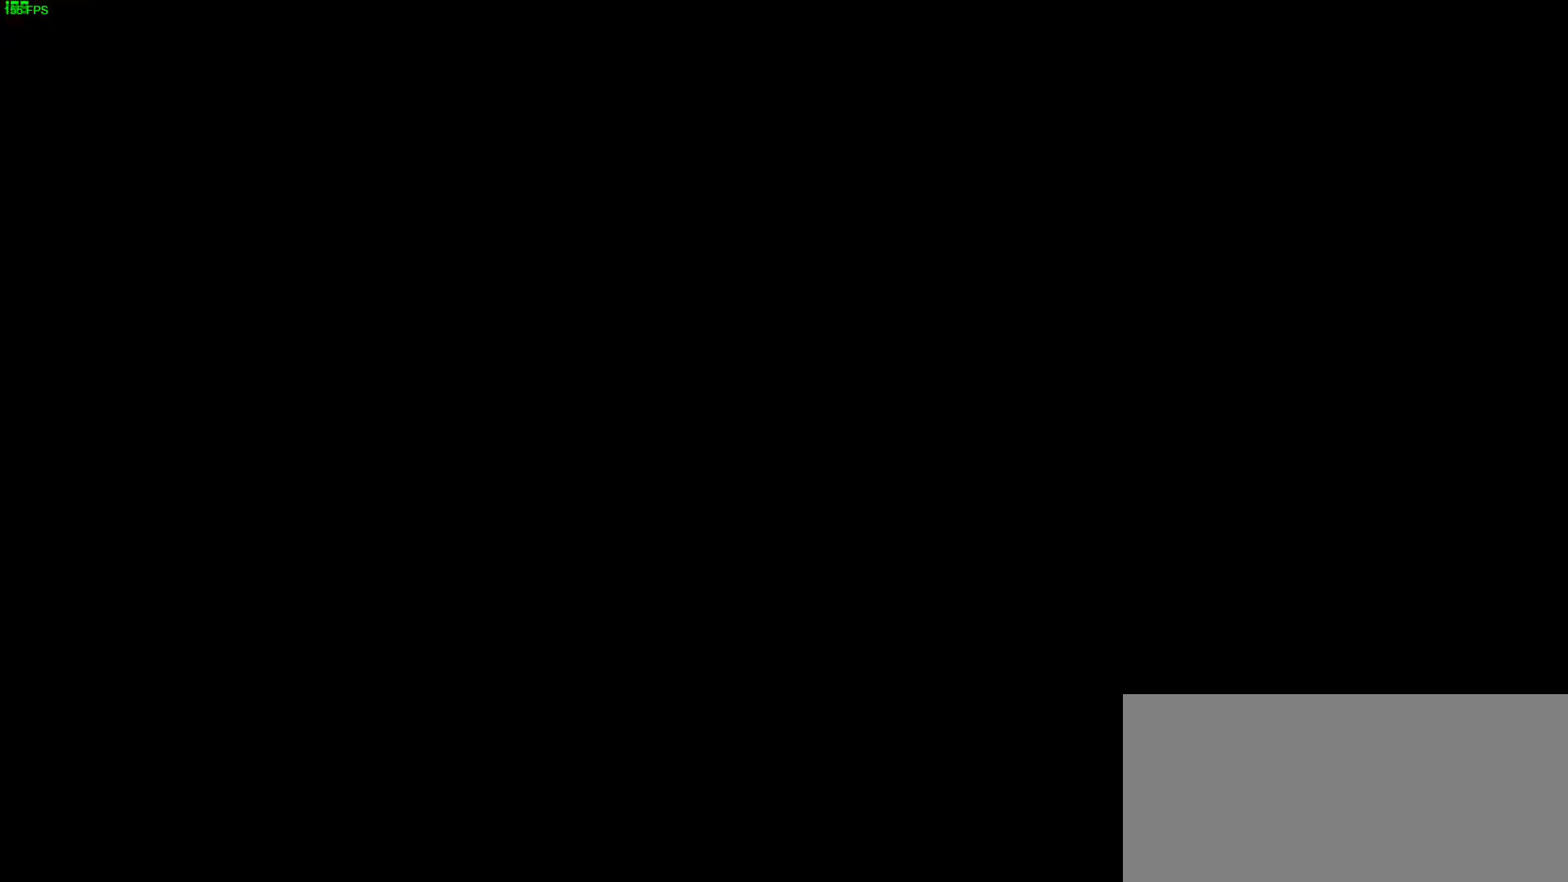
{"keys": ["shift", "w"], "mouse": [], "events": []}
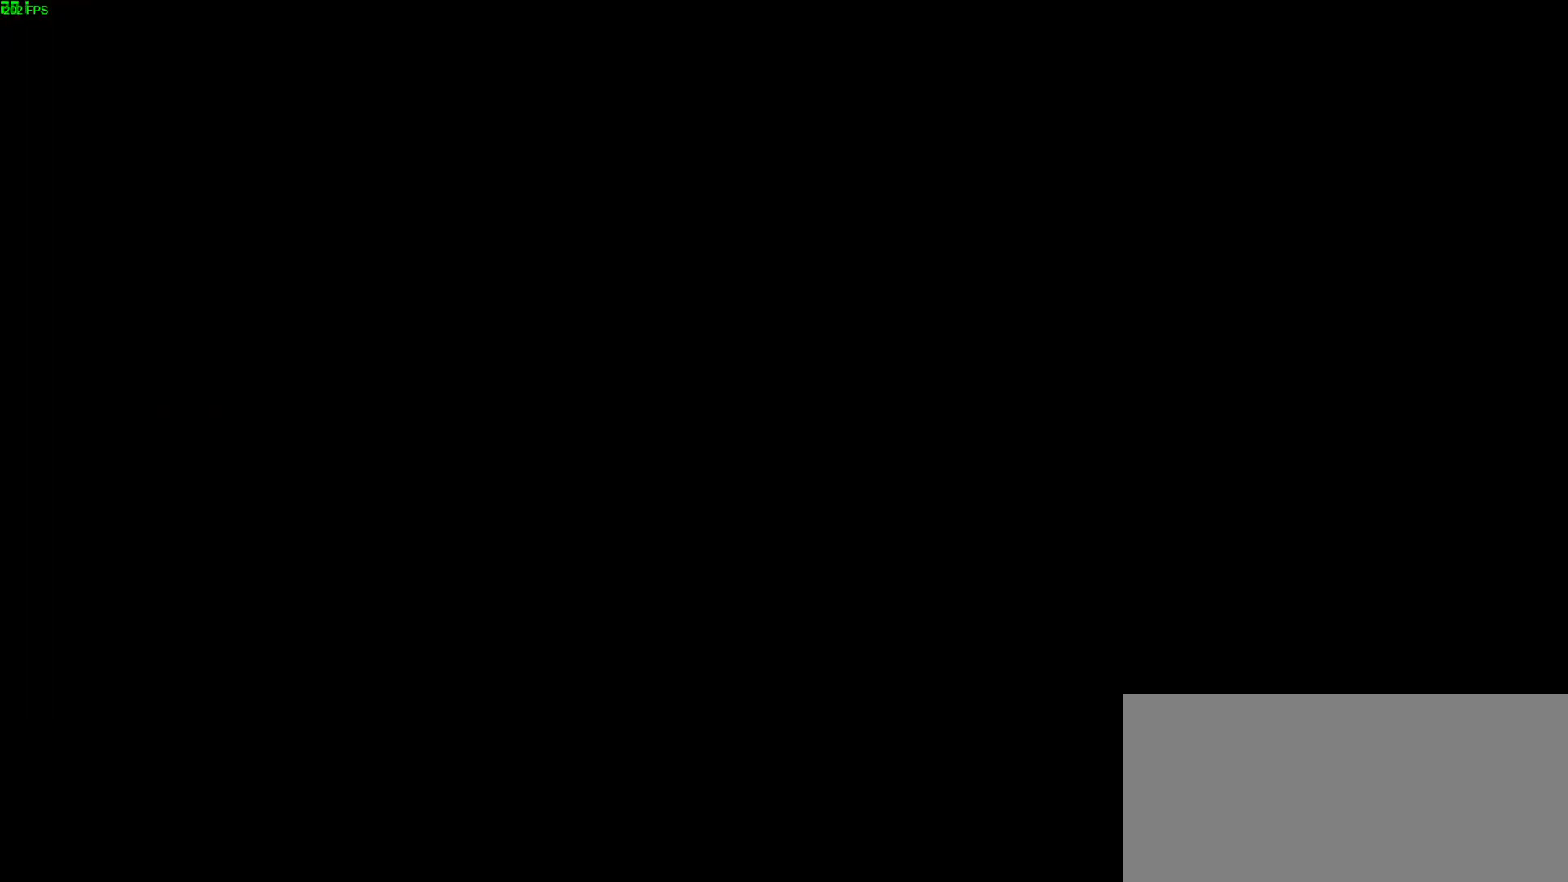
{"keys": ["shift", "w"], "mouse": [], "events": []}